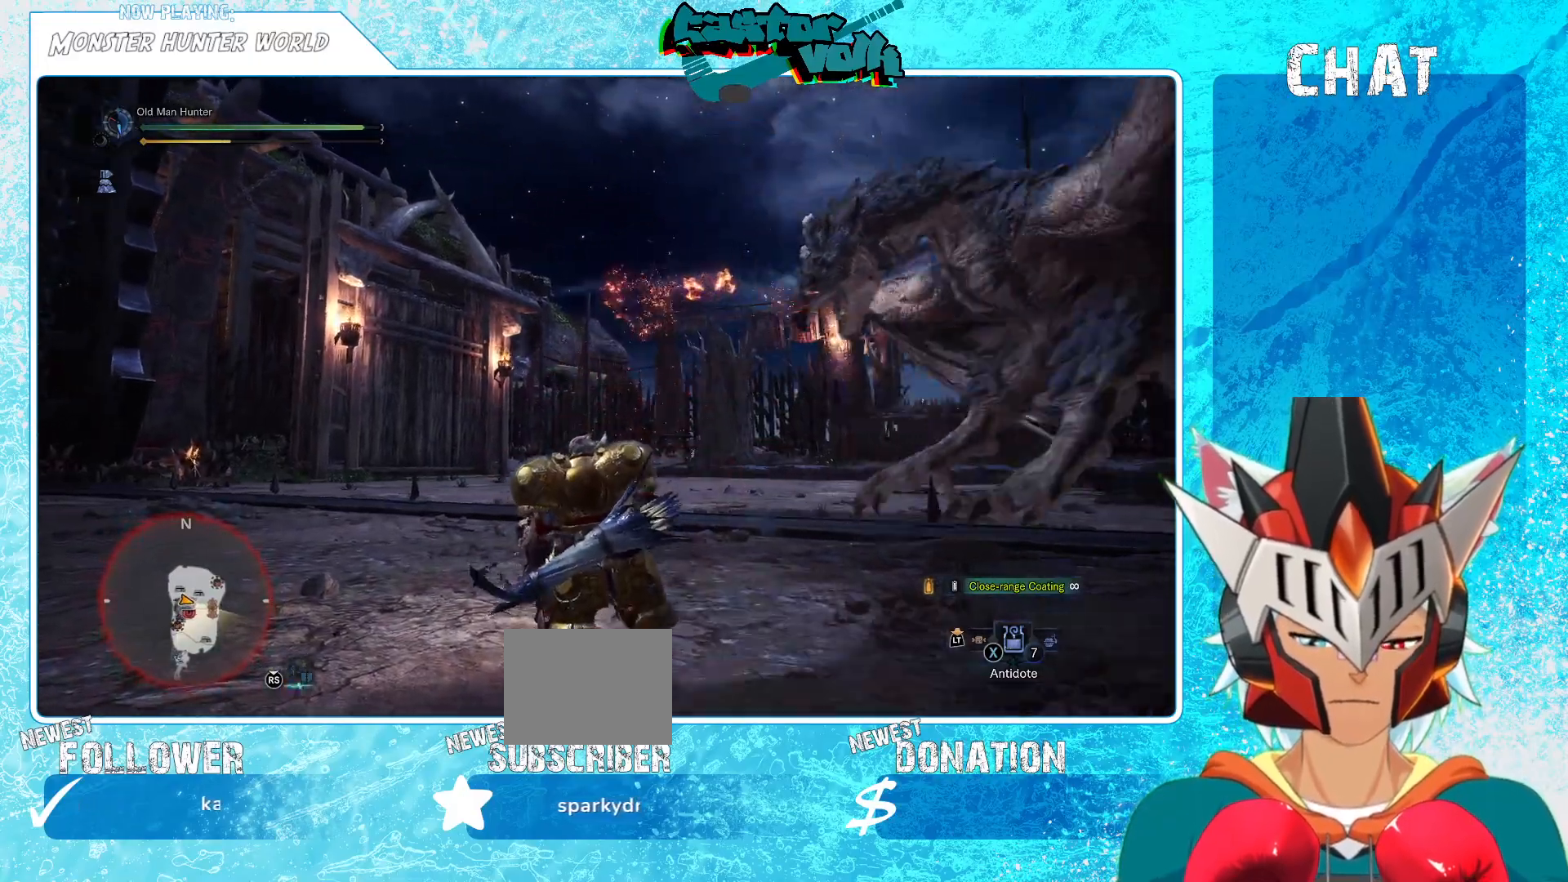
Gameplay with a controller (Xbox layout); each line is a JSON object with the inputs held at the frame after it. "events" lists button and stick changes between this image and that frame as [ms after this image, input, new state], when the widget could be followed in between.
{"buttons": [], "left_stick": "left", "right_stick": "center", "events": [[117, "right_stick", "center"]]}
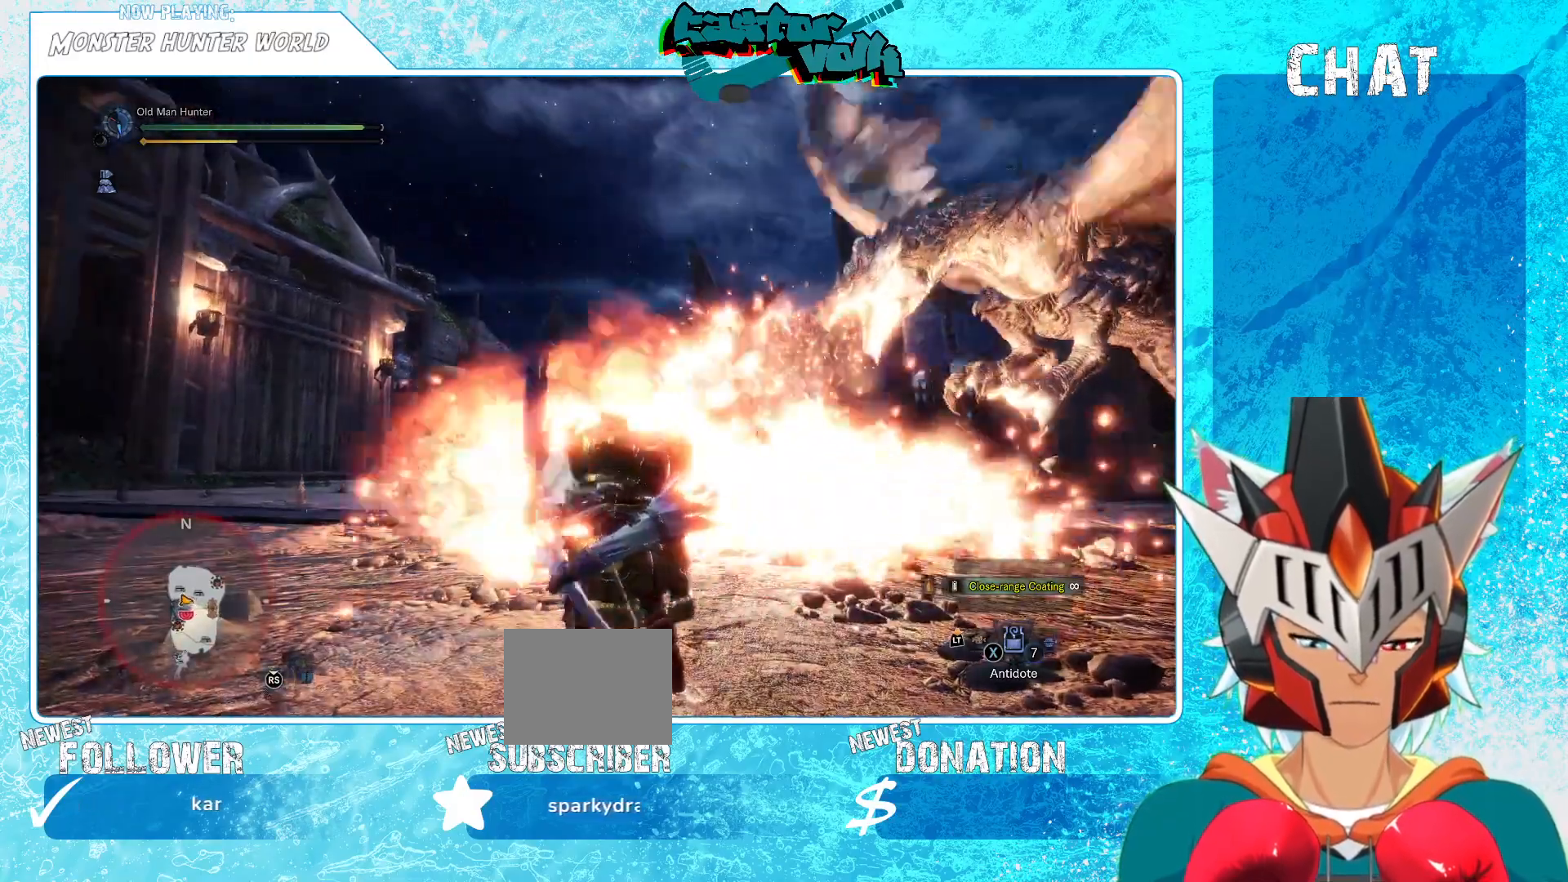
{"buttons": [], "left_stick": "down-left", "right_stick": "right", "events": [[117, "right_stick", "right"], [233, "right_stick", "center"], [283, "left_stick", "down-left"], [433, "right_stick", "right"]]}
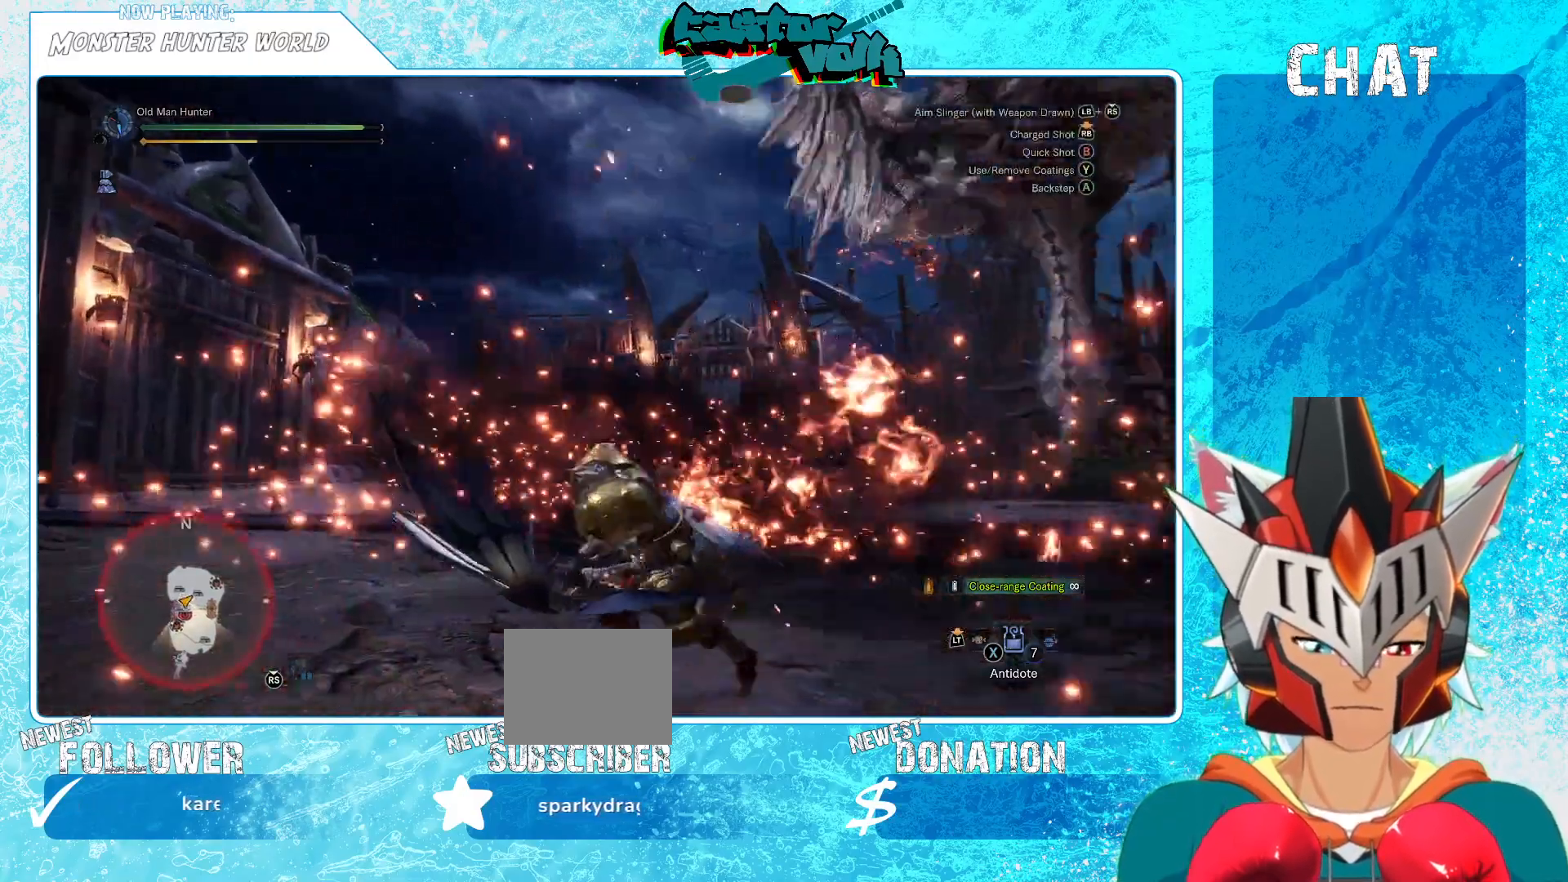
{"buttons": ["A"], "left_stick": "left", "right_stick": "center", "events": [[17, "left_stick", "left"], [117, "right_stick", "center"], [417, "A", "down"]]}
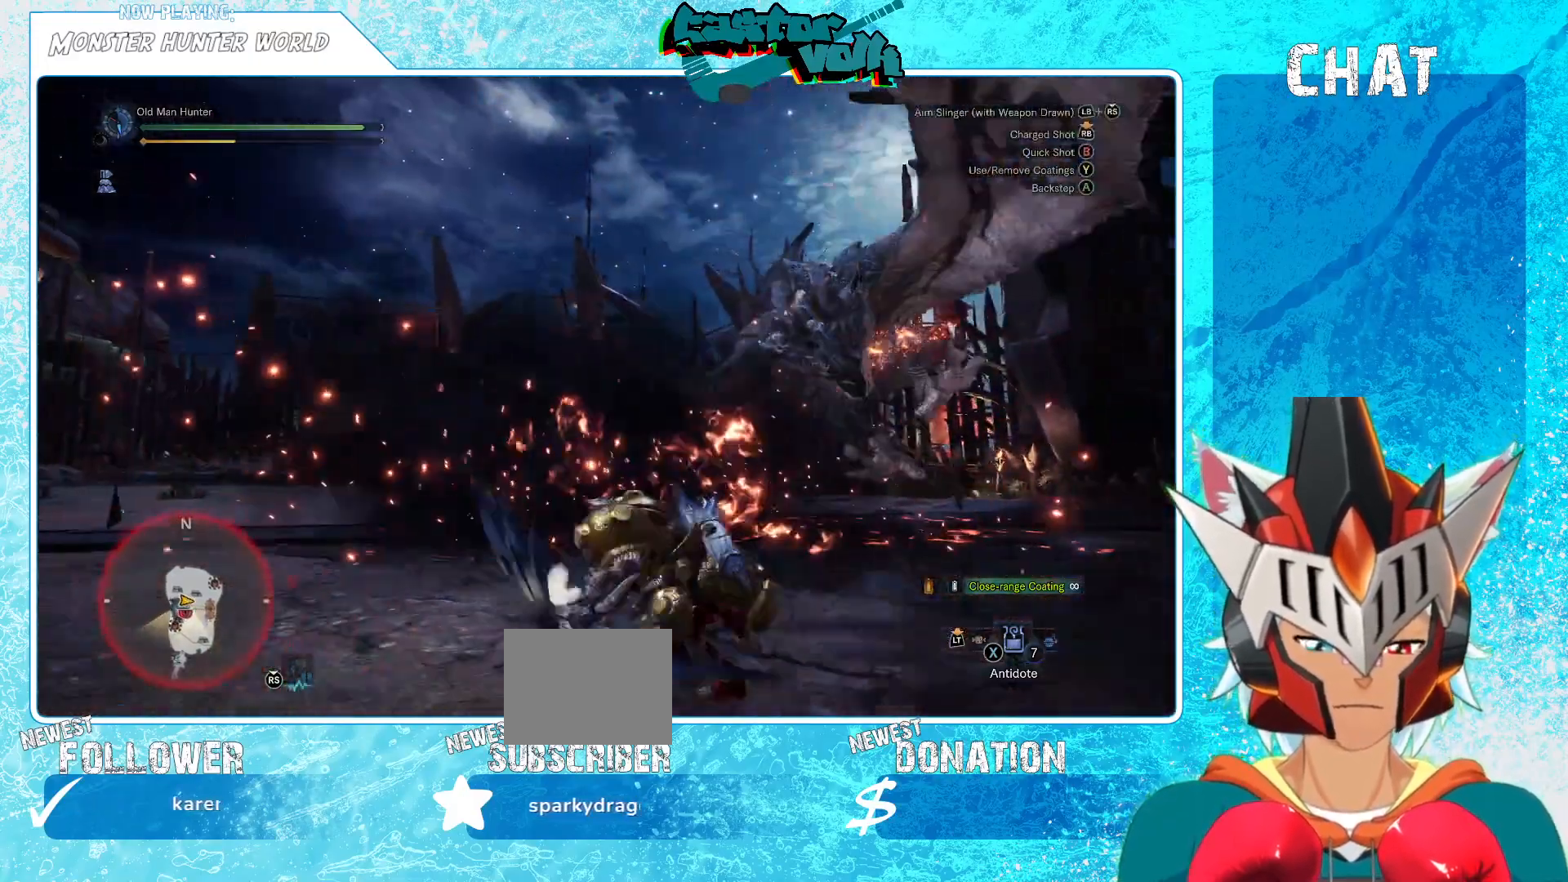
{"buttons": [], "left_stick": "down-left", "right_stick": "center", "events": [[33, "A", "up"], [183, "left_stick", "down-left"]]}
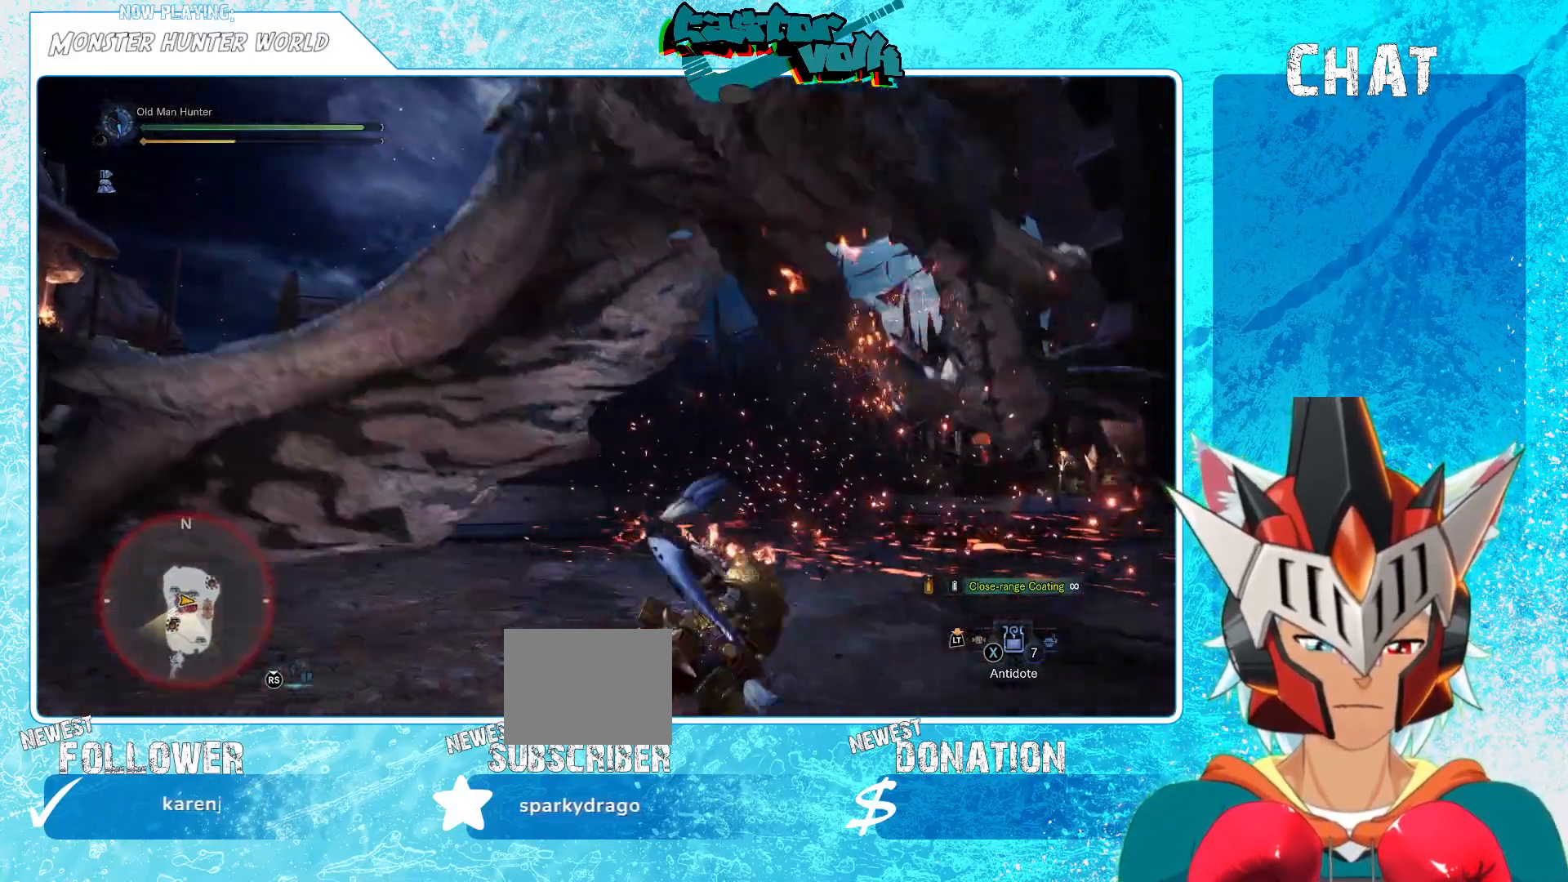
{"buttons": [], "left_stick": "down-right", "right_stick": "up-left", "events": [[150, "left_stick", "down"], [267, "left_stick", "down-right"], [367, "right_stick", "left"], [483, "right_stick", "up-left"]]}
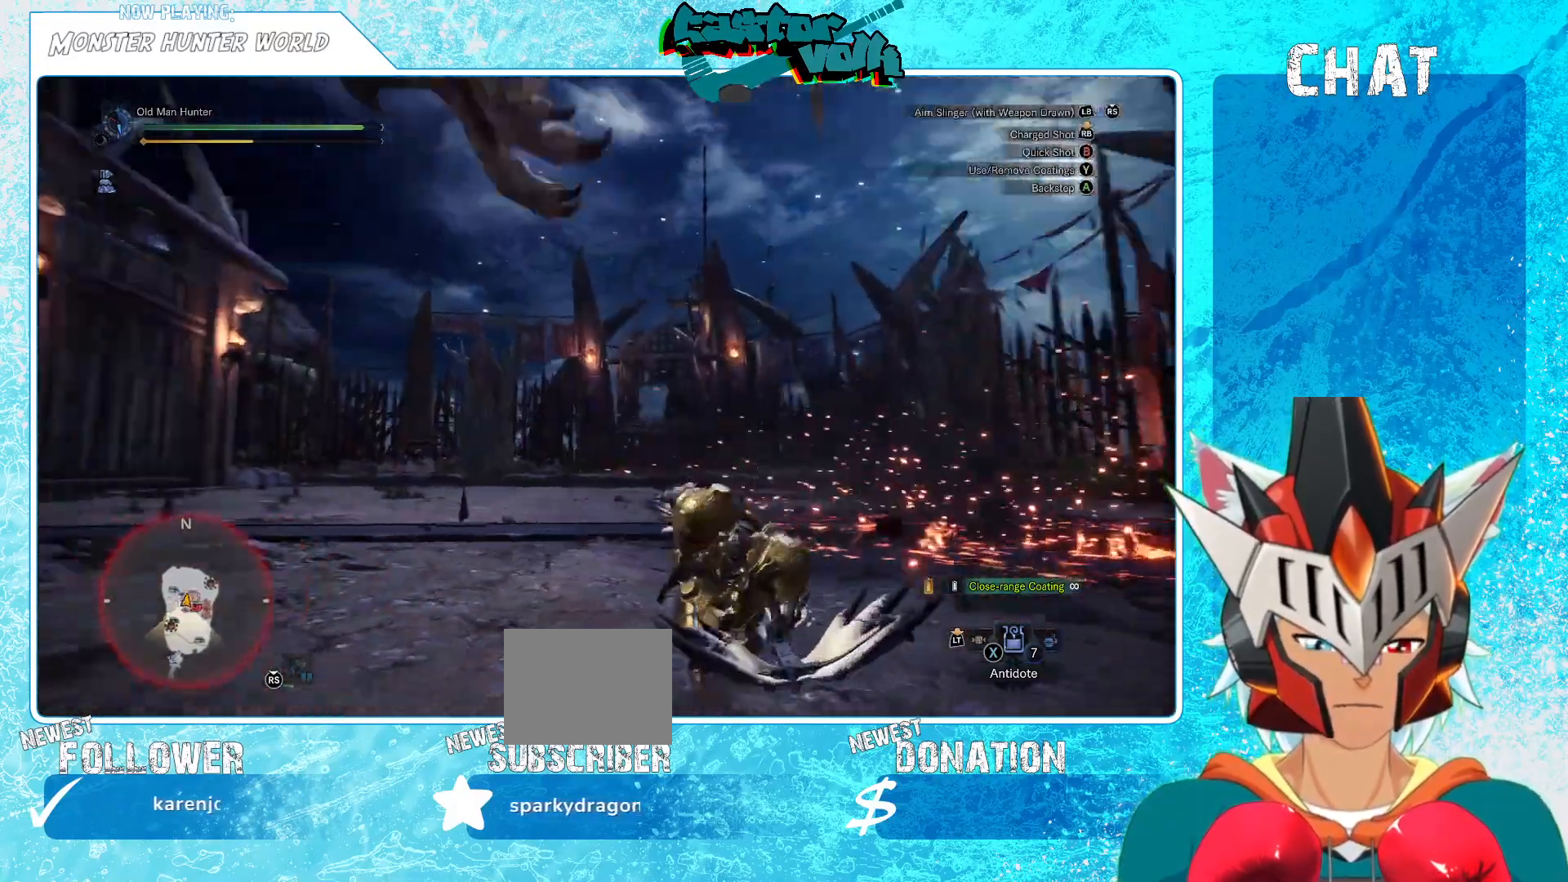
{"buttons": [], "left_stick": "down-left", "right_stick": "center", "events": [[17, "left_stick", "down"], [250, "right_stick", "center"], [317, "left_stick", "down-left"]]}
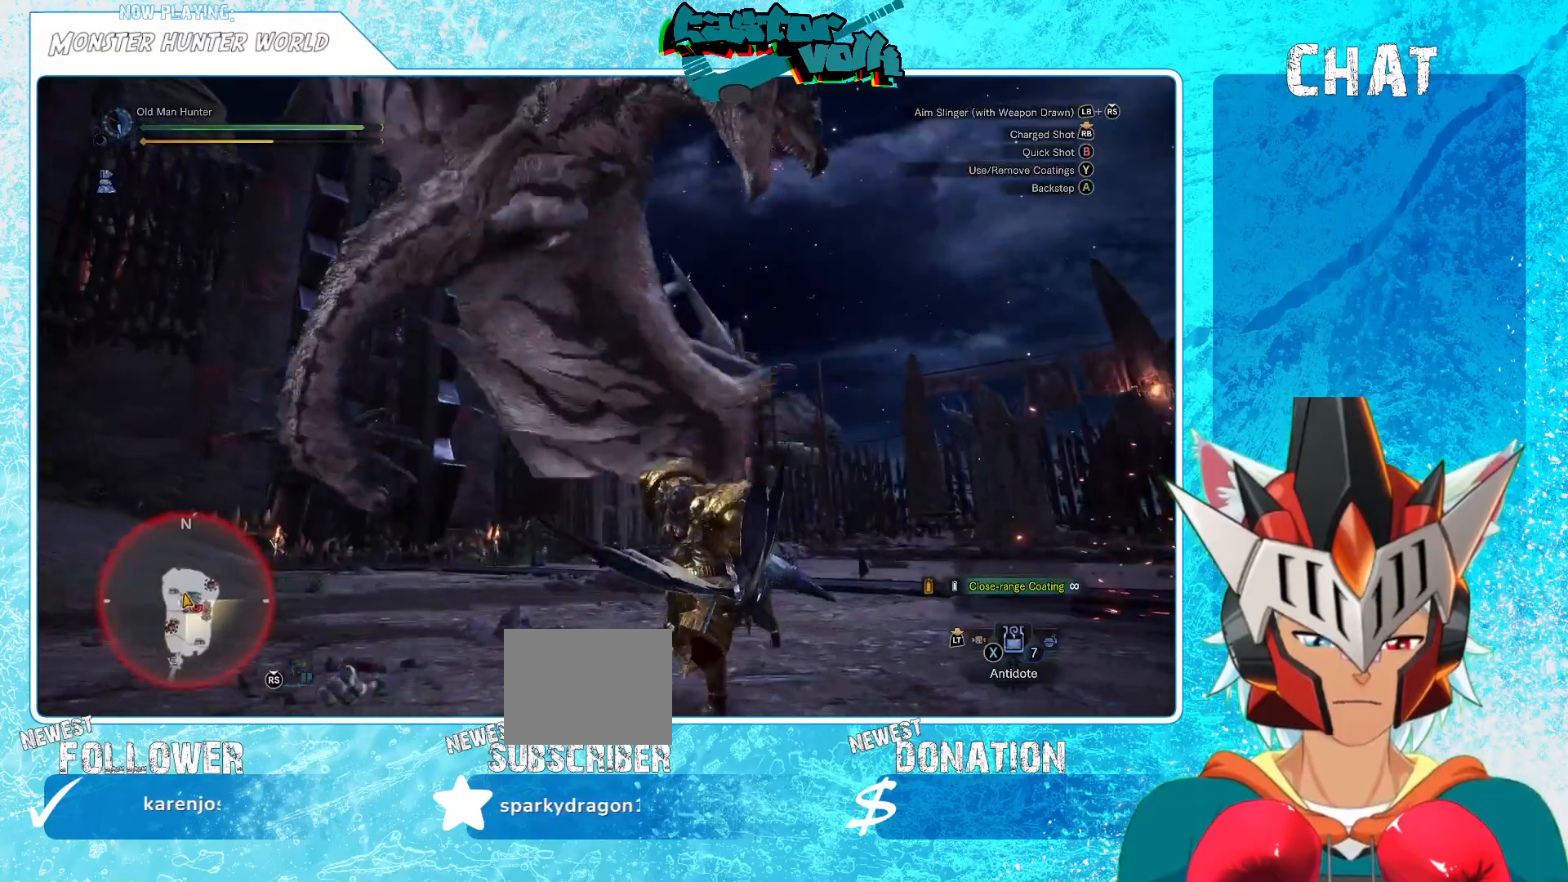
{"buttons": [], "left_stick": "down-left", "right_stick": "center", "events": []}
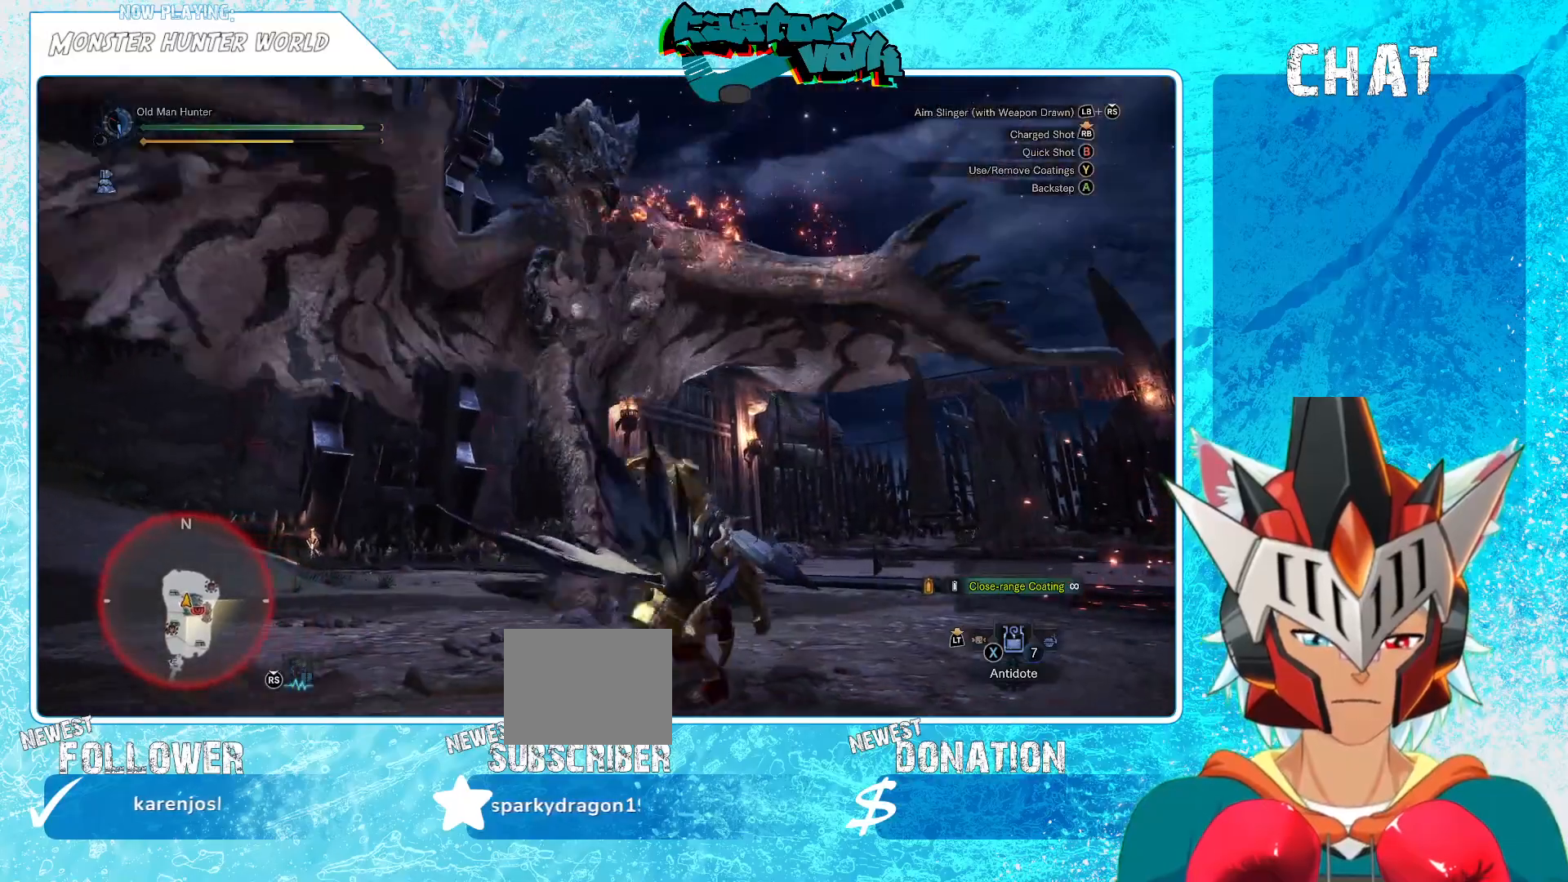
{"buttons": [], "left_stick": "left", "right_stick": "center", "events": [[67, "A", "down"], [183, "A", "up"], [400, "left_stick", "left"]]}
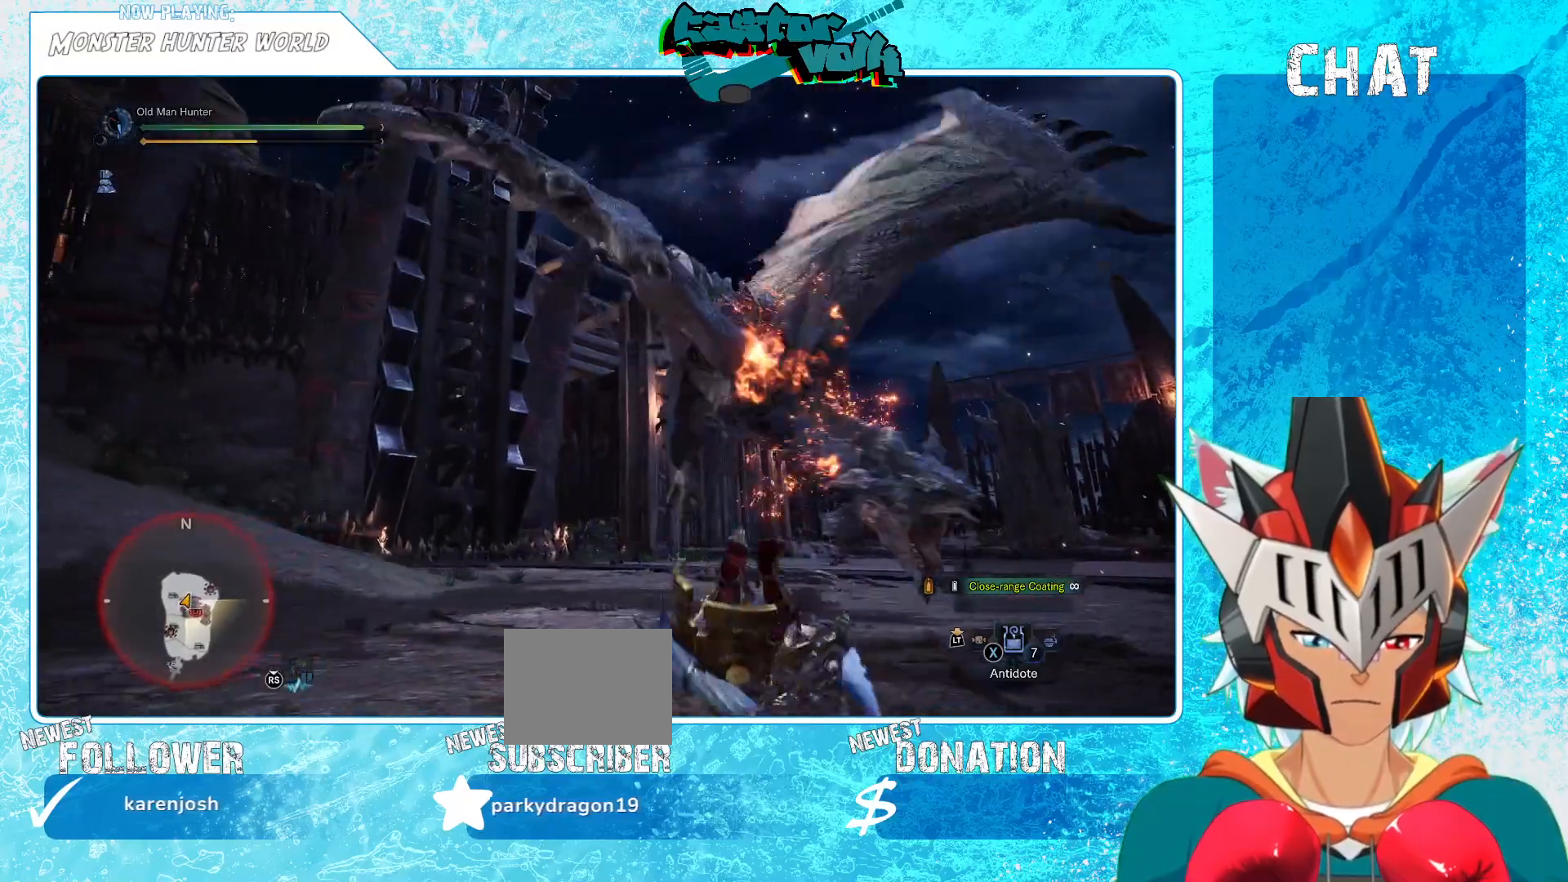
{"buttons": [], "left_stick": "left", "right_stick": "center", "events": [[100, "right_stick", "right"], [500, "right_stick", "center"]]}
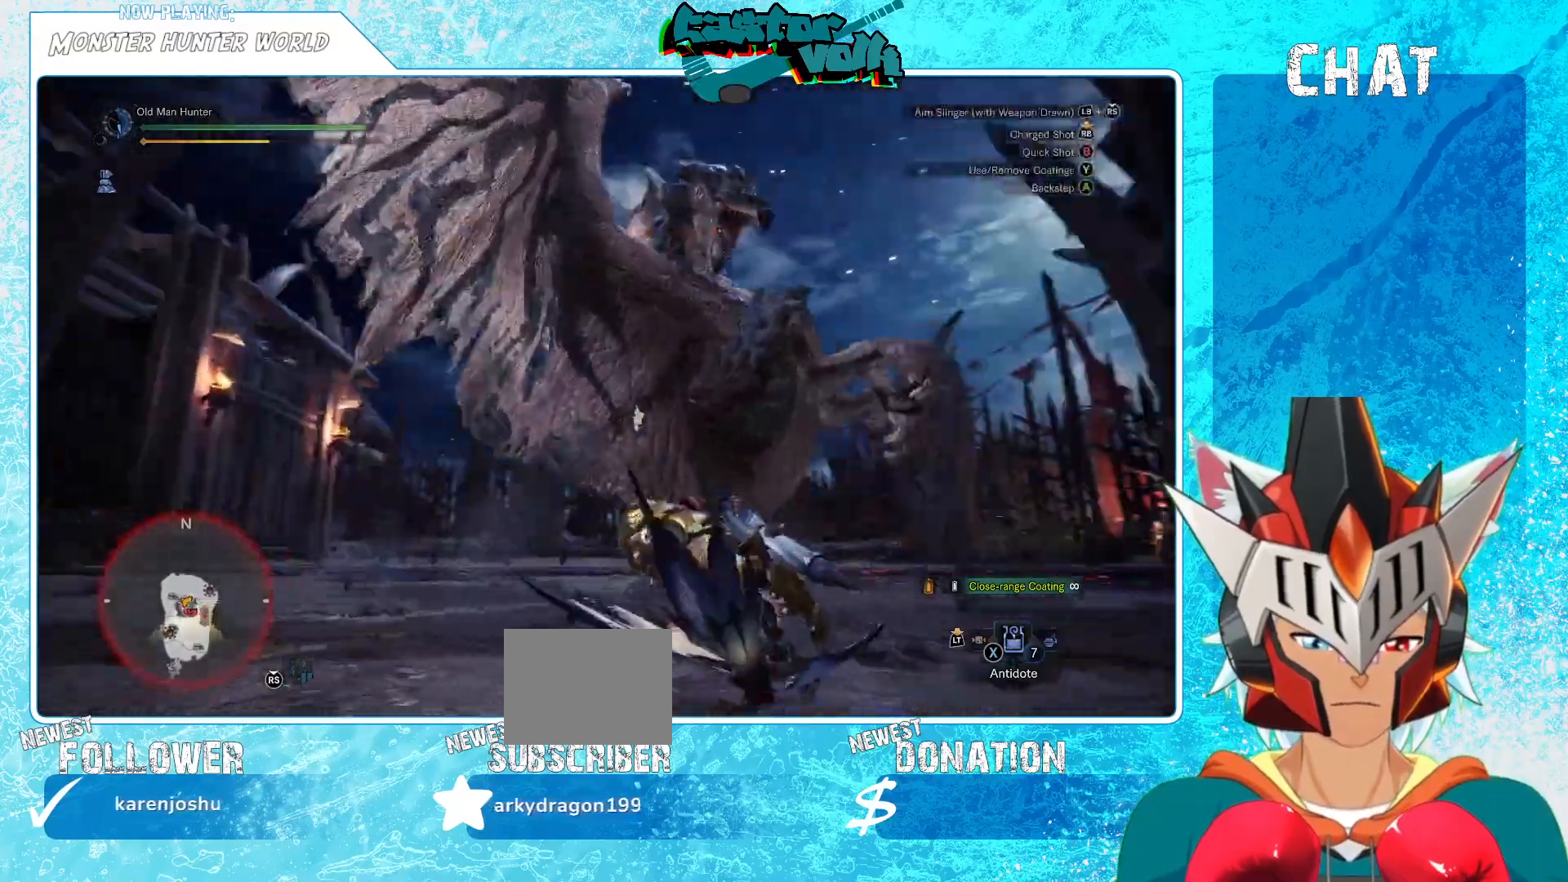
{"buttons": ["L1", "R1"], "left_stick": "up", "right_stick": "down-right", "events": [[217, "right_stick", "right"], [367, "L1", "down"], [383, "right_stick", "down-right"], [400, "left_stick", "up-left"], [500, "R1", "down"], [500, "left_stick", "up"]]}
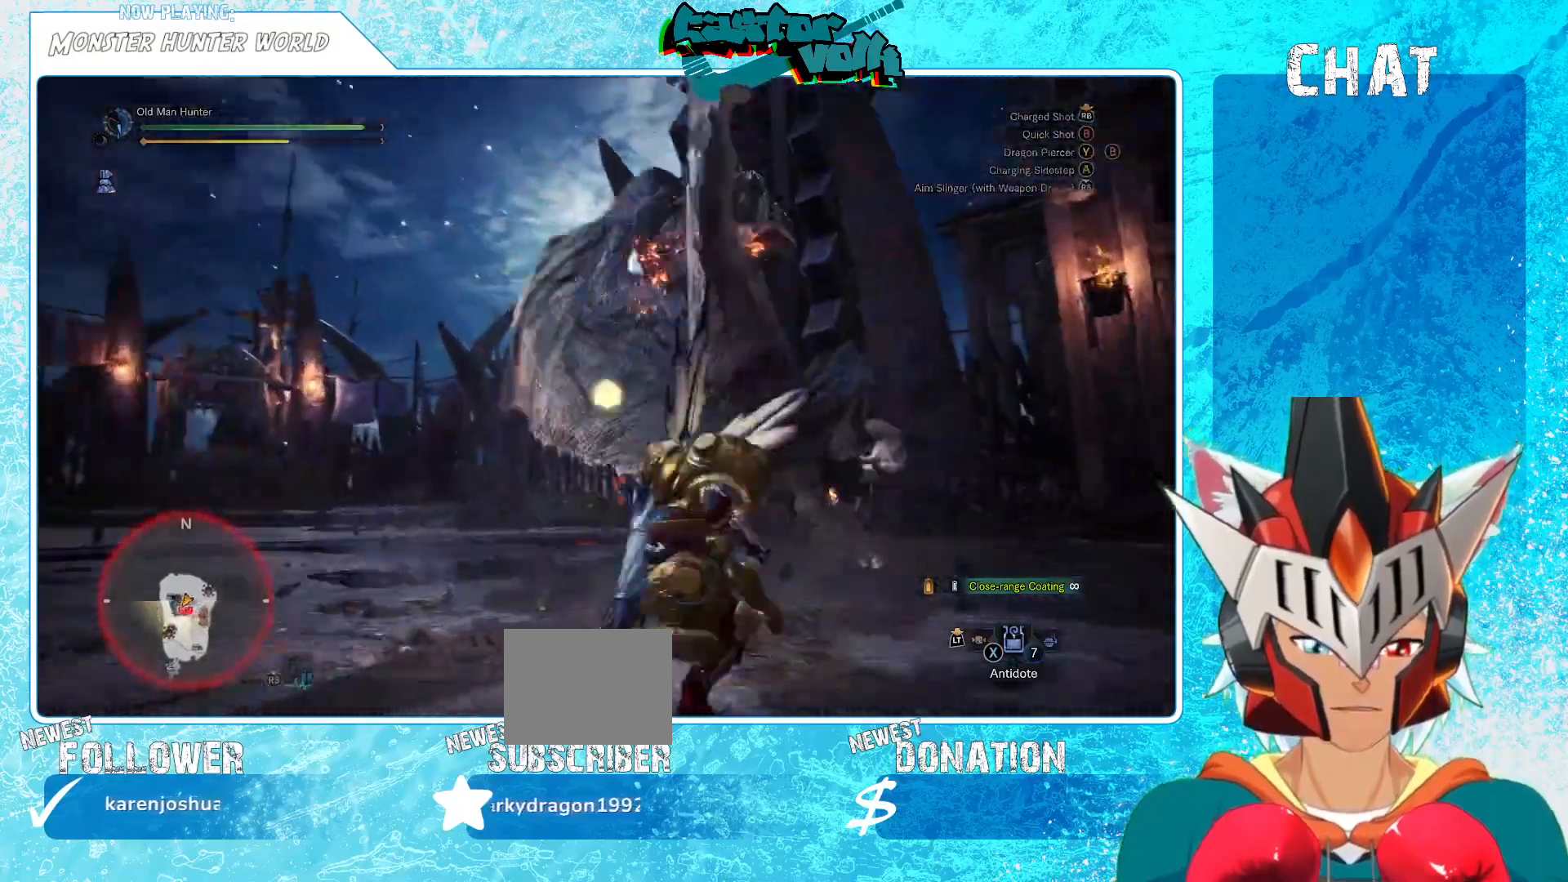
{"buttons": ["L1"], "left_stick": "up", "right_stick": "center", "events": [[17, "R1", "up"], [33, "right_stick", "center"], [50, "R1", "down"], [217, "right_stick", "right"], [233, "left_stick", "up-right"], [467, "left_stick", "up"], [467, "right_stick", "center"], [483, "R1", "up"]]}
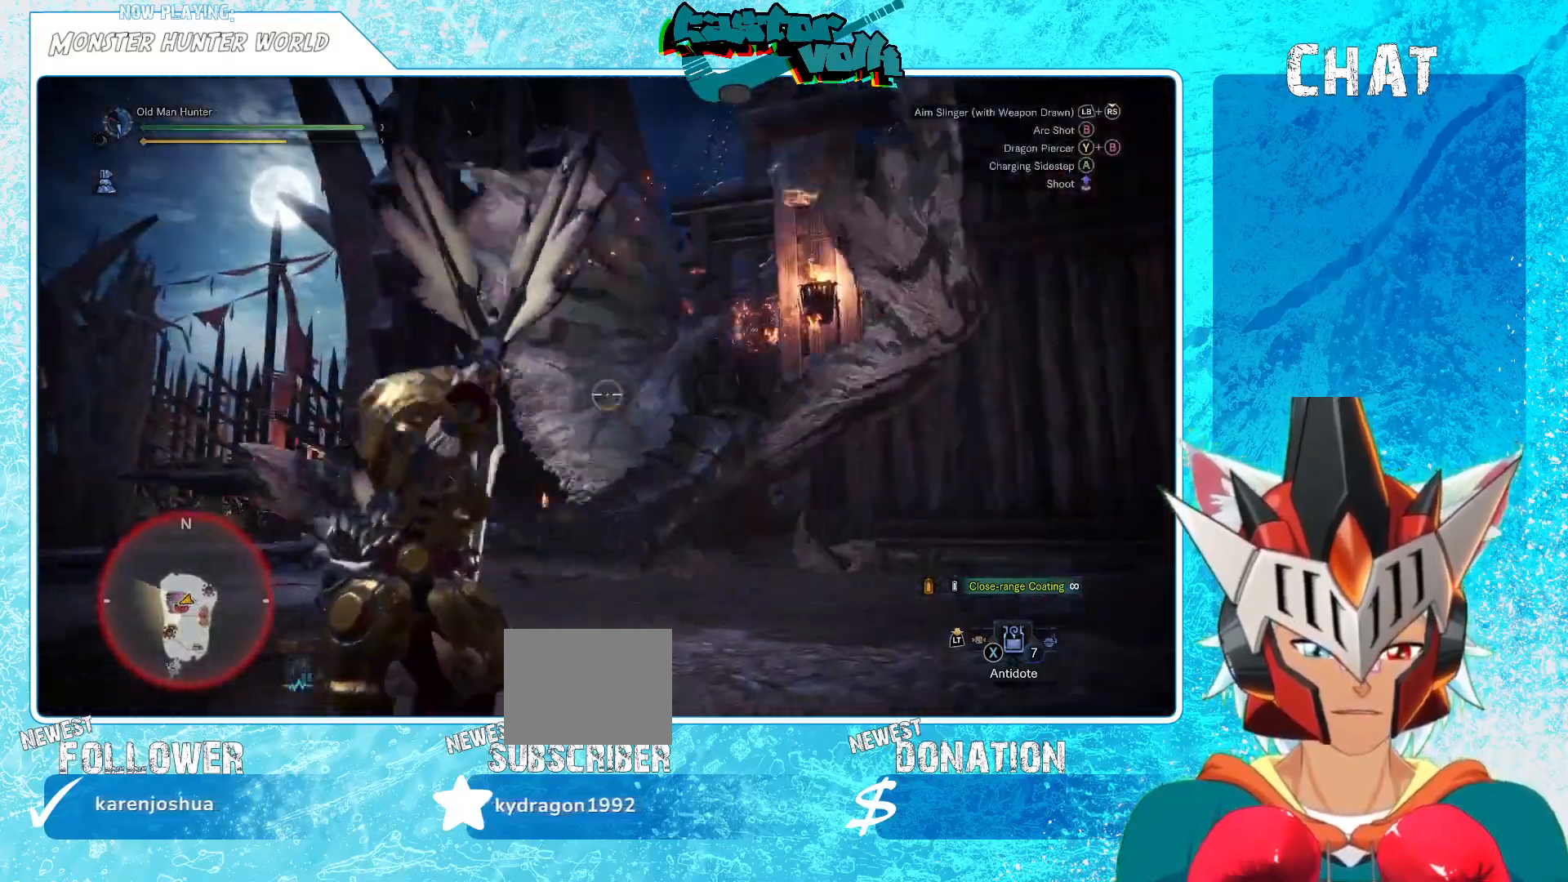
{"buttons": ["L1", "R1"], "left_stick": "up-right", "right_stick": "right", "events": [[83, "left_stick", "up-right"], [133, "right_stick", "down-right"], [217, "left_stick", "up"], [267, "right_stick", "center"], [433, "right_stick", "right"], [483, "R1", "down"], [483, "left_stick", "up-right"]]}
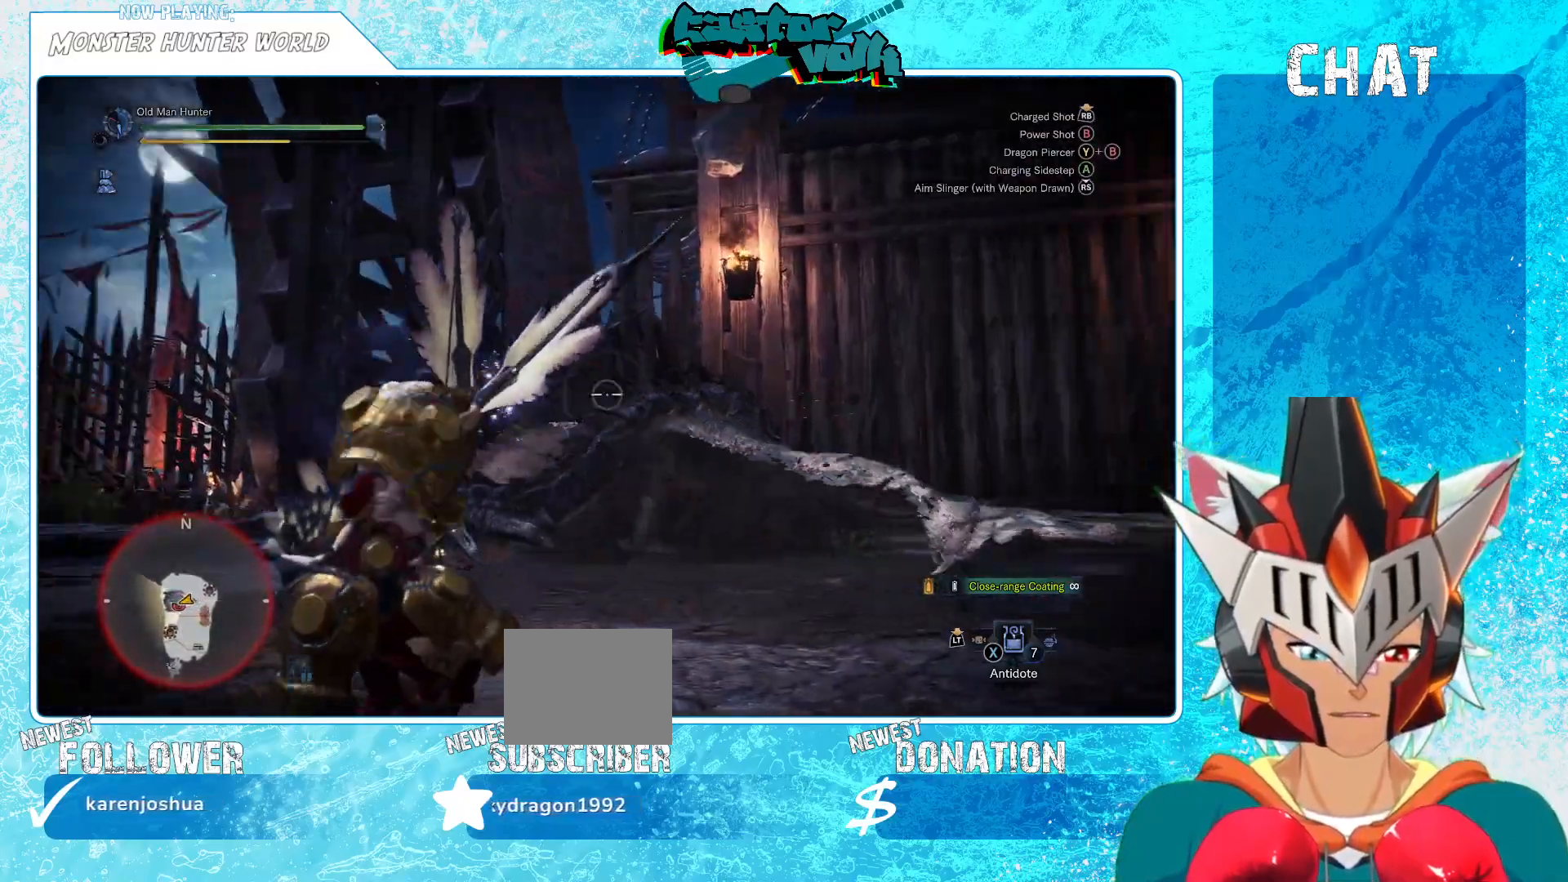
{"buttons": ["L1"], "left_stick": "up-left", "right_stick": "up", "events": [[67, "R1", "up"], [167, "left_stick", "up"], [167, "right_stick", "center"], [400, "left_stick", "up-left"], [500, "right_stick", "up"]]}
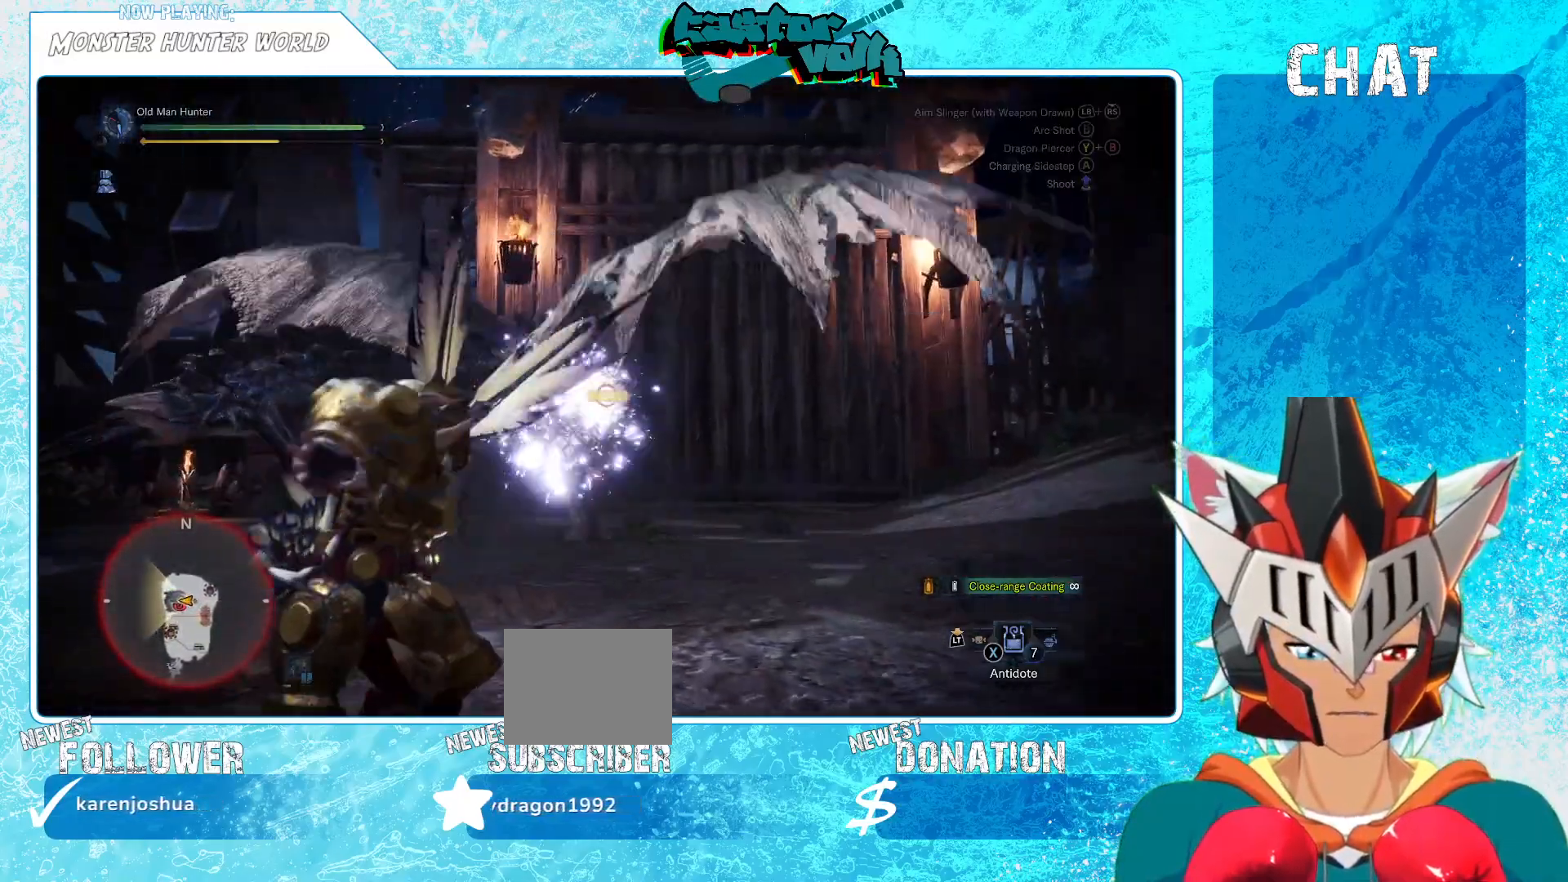
{"buttons": ["L1"], "left_stick": "up-left", "right_stick": "down-left", "events": [[33, "left_stick", "left"], [50, "right_stick", "up-left"], [167, "right_stick", "center"], [317, "R1", "down"], [317, "left_stick", "up-left"], [400, "right_stick", "down-left"], [500, "R1", "up"]]}
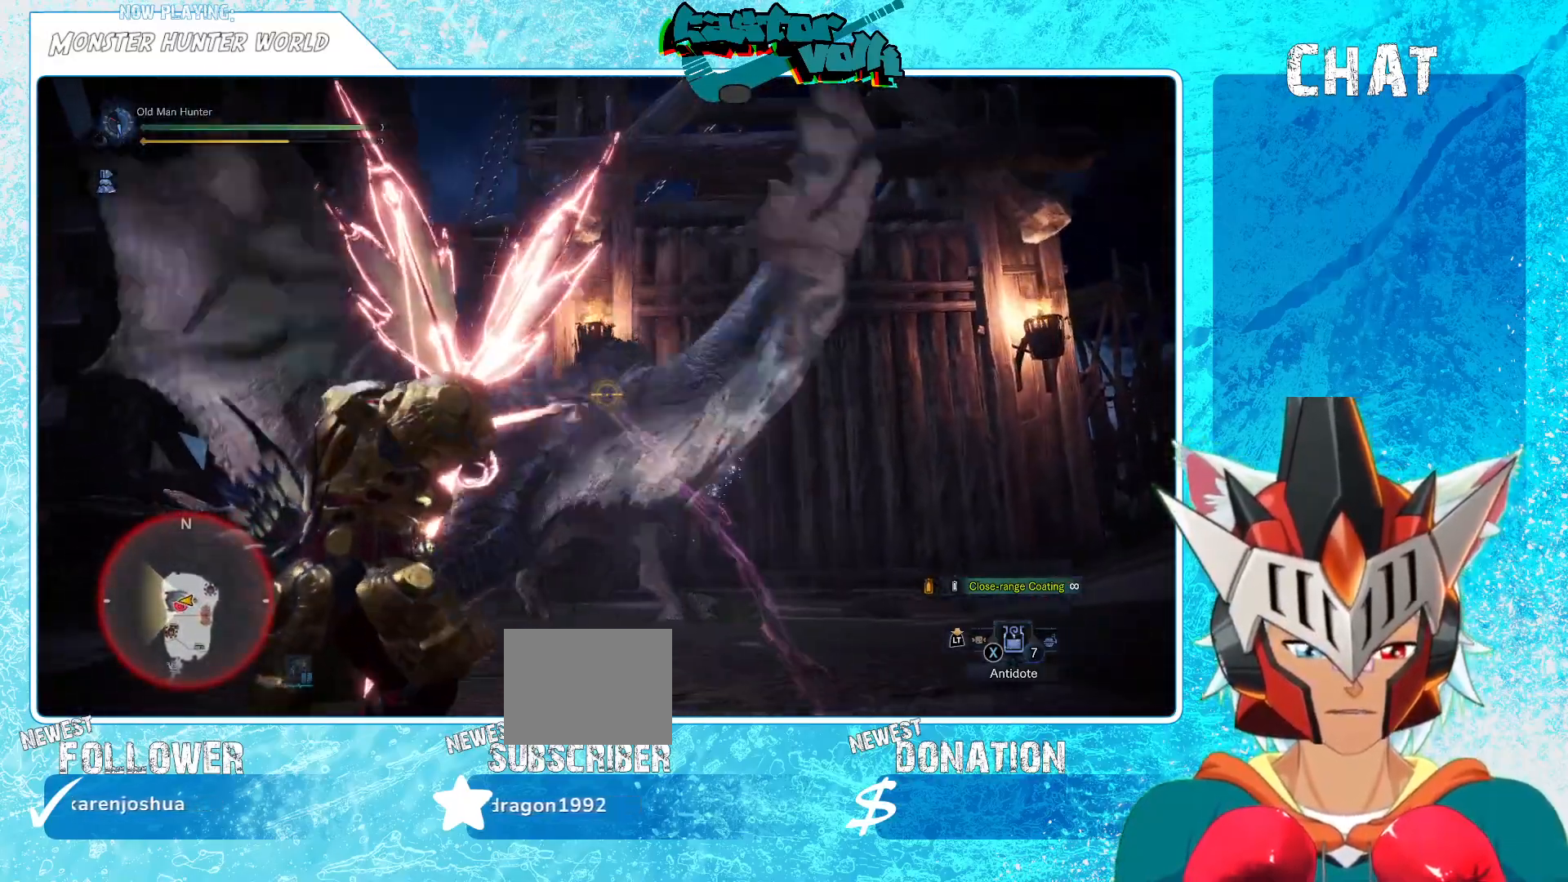
{"buttons": [], "left_stick": "left", "right_stick": "center", "events": [[17, "right_stick", "center"], [233, "L1", "up"], [300, "right_stick", "left"], [333, "left_stick", "left"], [483, "right_stick", "center"]]}
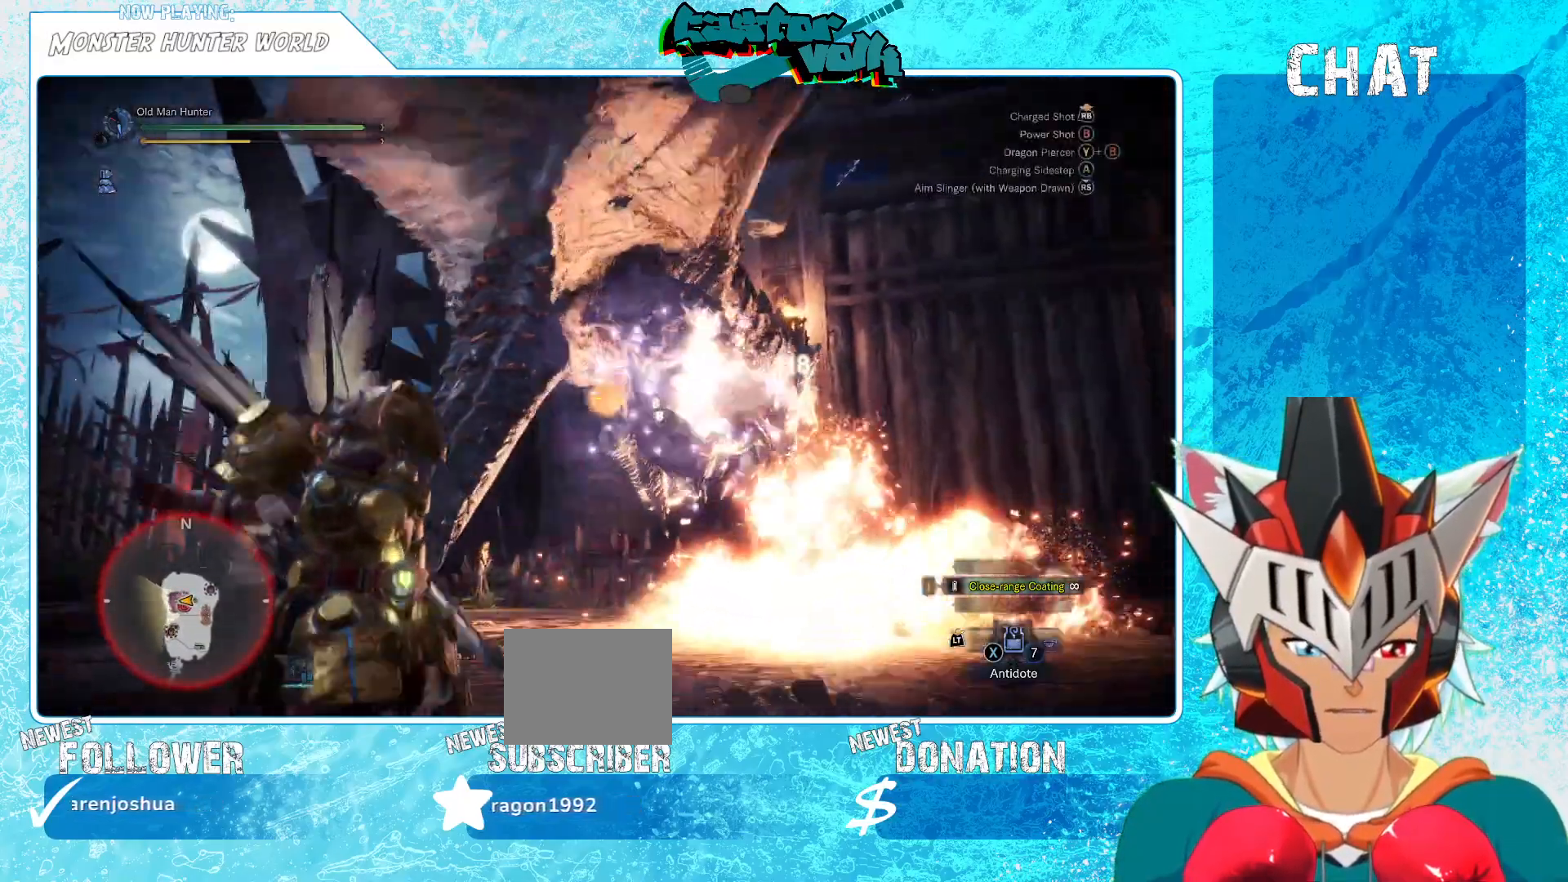
{"buttons": [], "left_stick": "down-left", "right_stick": "center", "events": [[17, "left_stick", "down-left"]]}
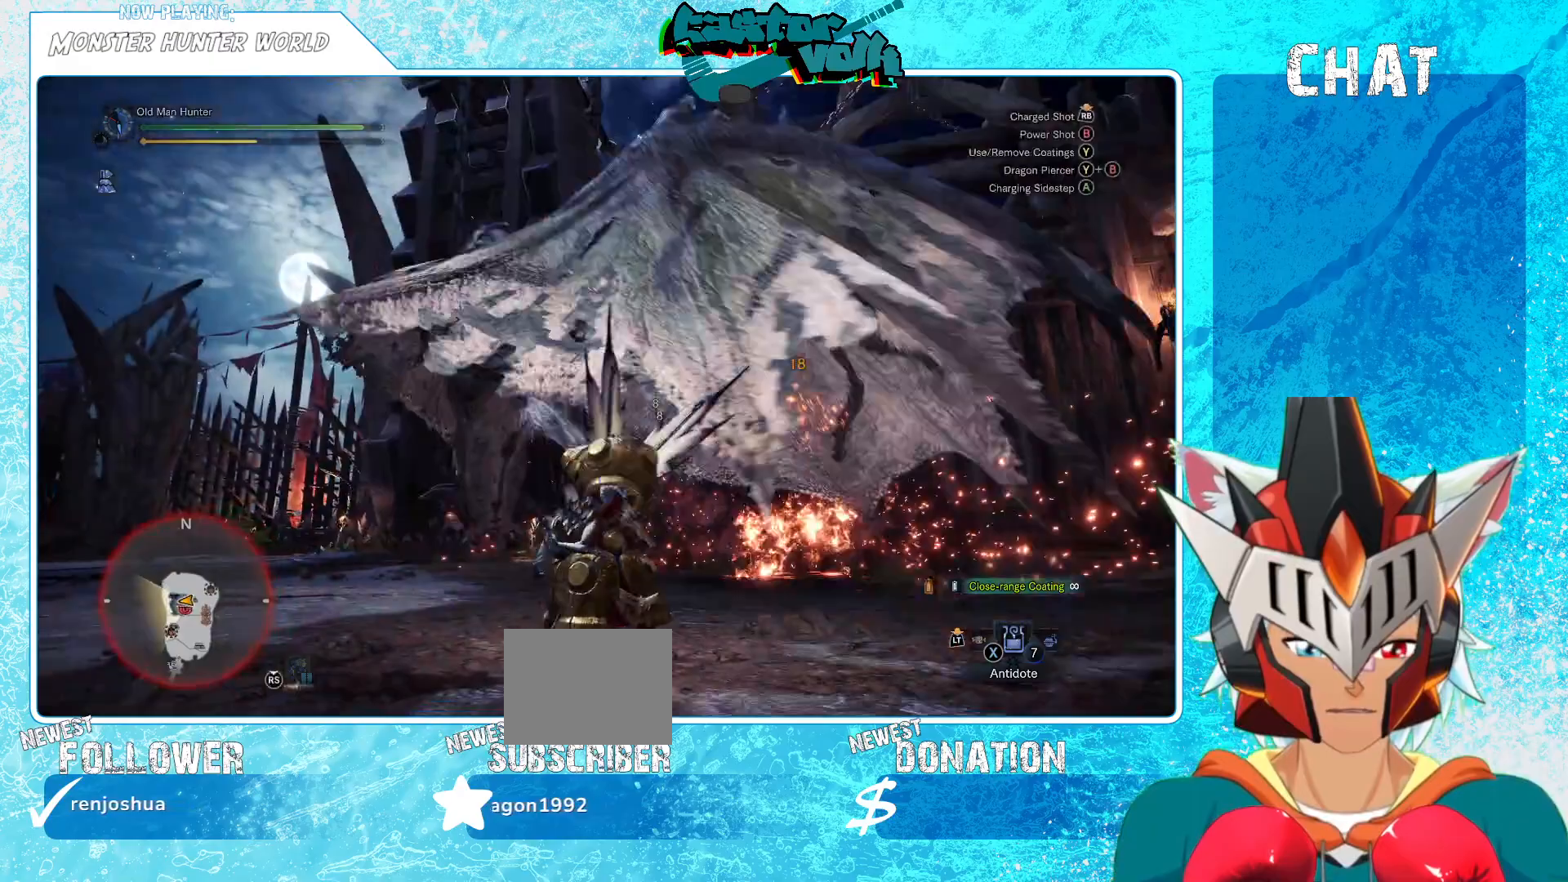
{"buttons": [], "left_stick": "down-left", "right_stick": "center", "events": []}
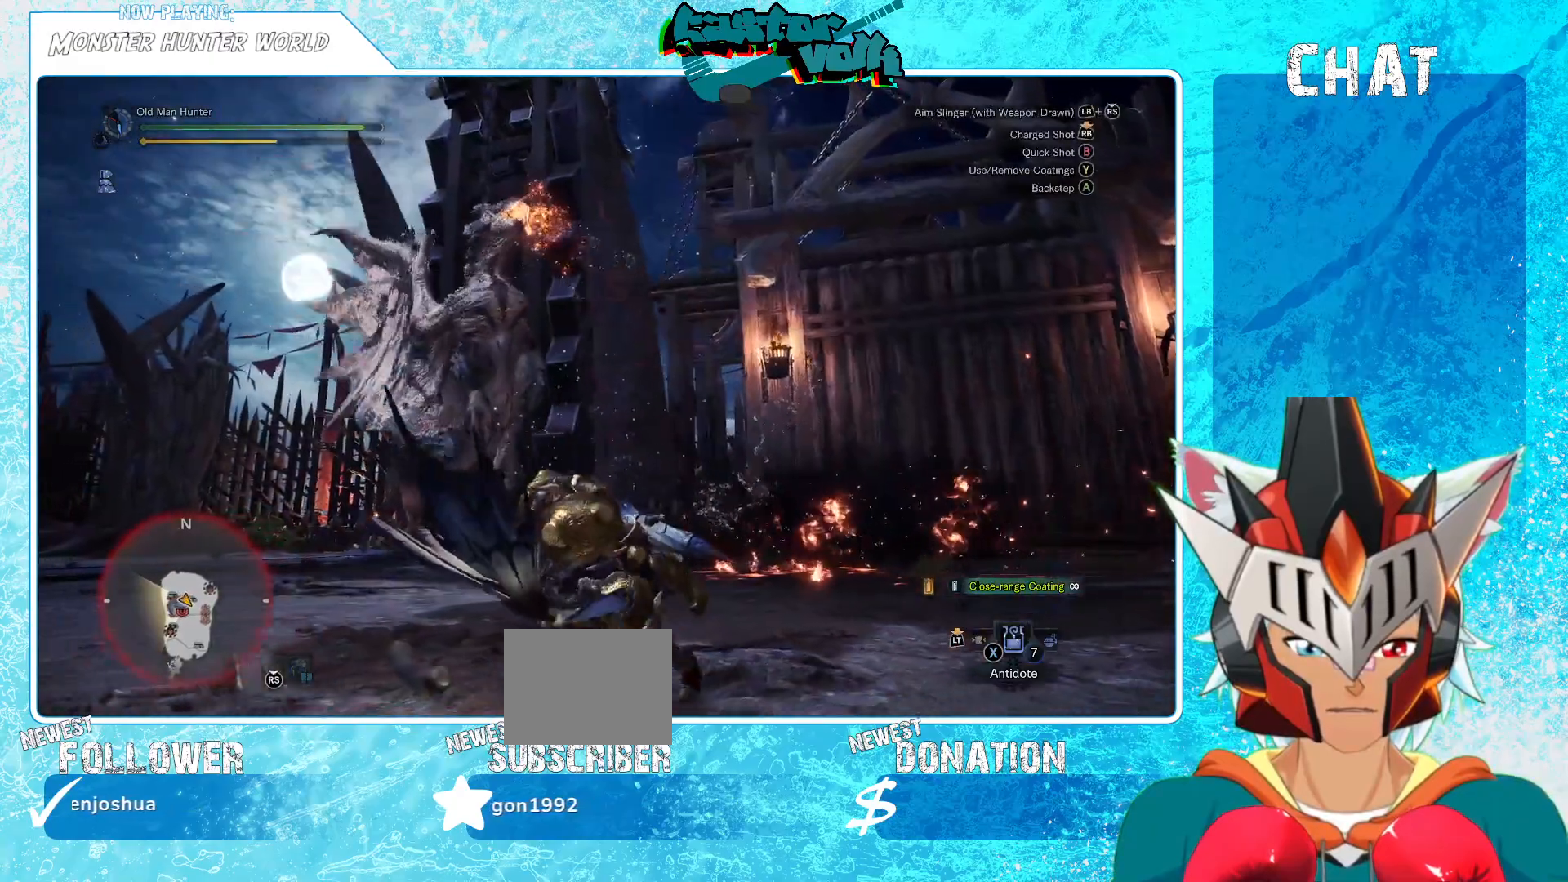
{"buttons": [], "left_stick": "down-left", "right_stick": "down-right", "events": [[117, "A", "down"], [233, "A", "up"], [483, "right_stick", "down-right"]]}
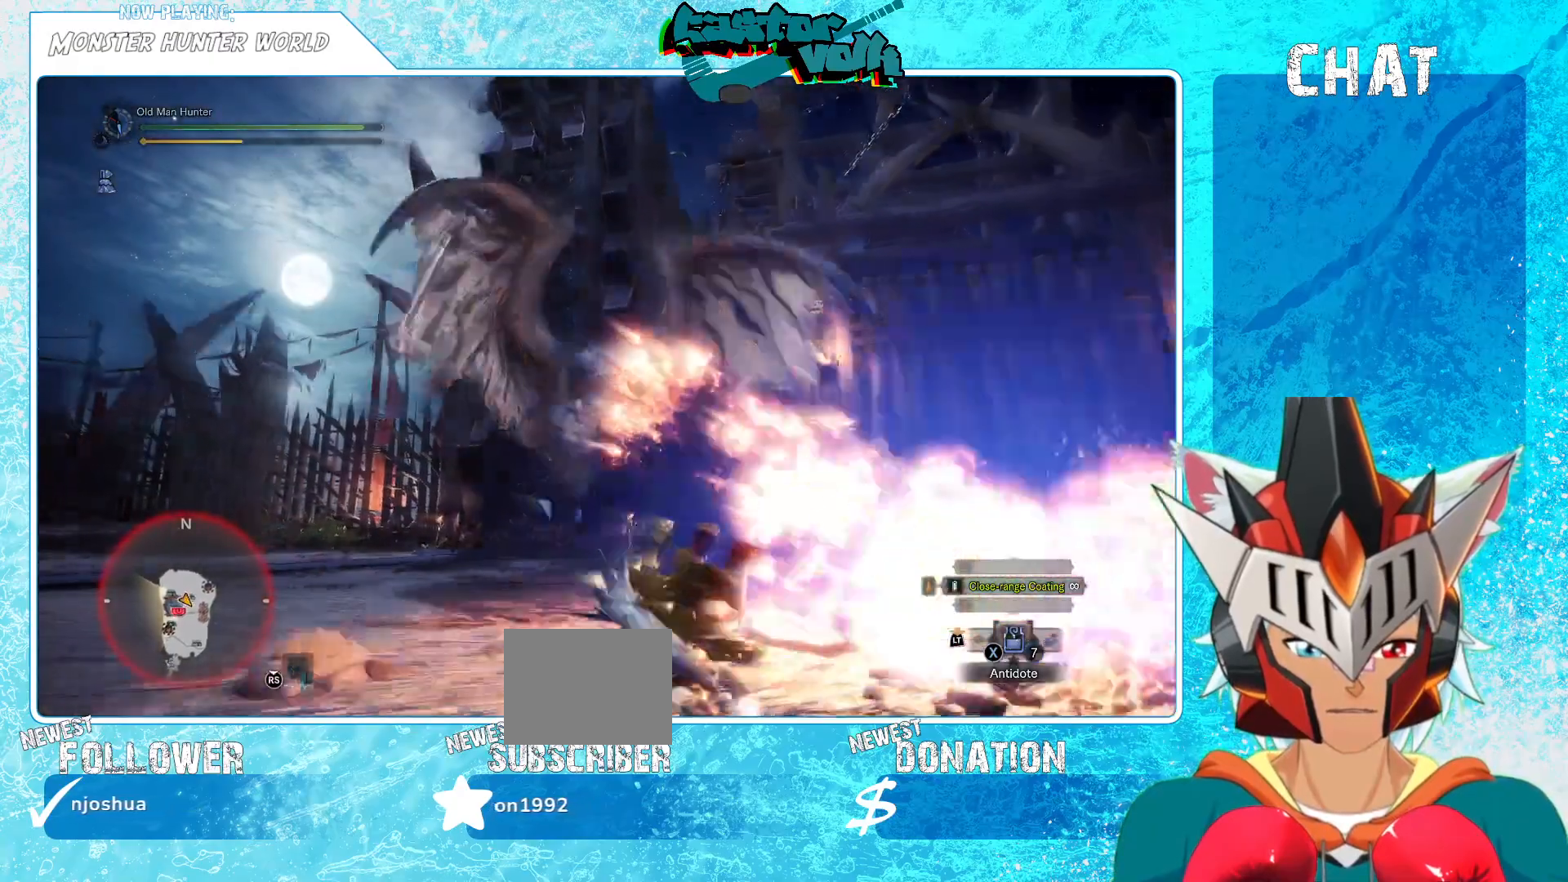
{"buttons": [], "left_stick": "down-left", "right_stick": "center", "events": [[67, "right_stick", "right"], [167, "right_stick", "center"]]}
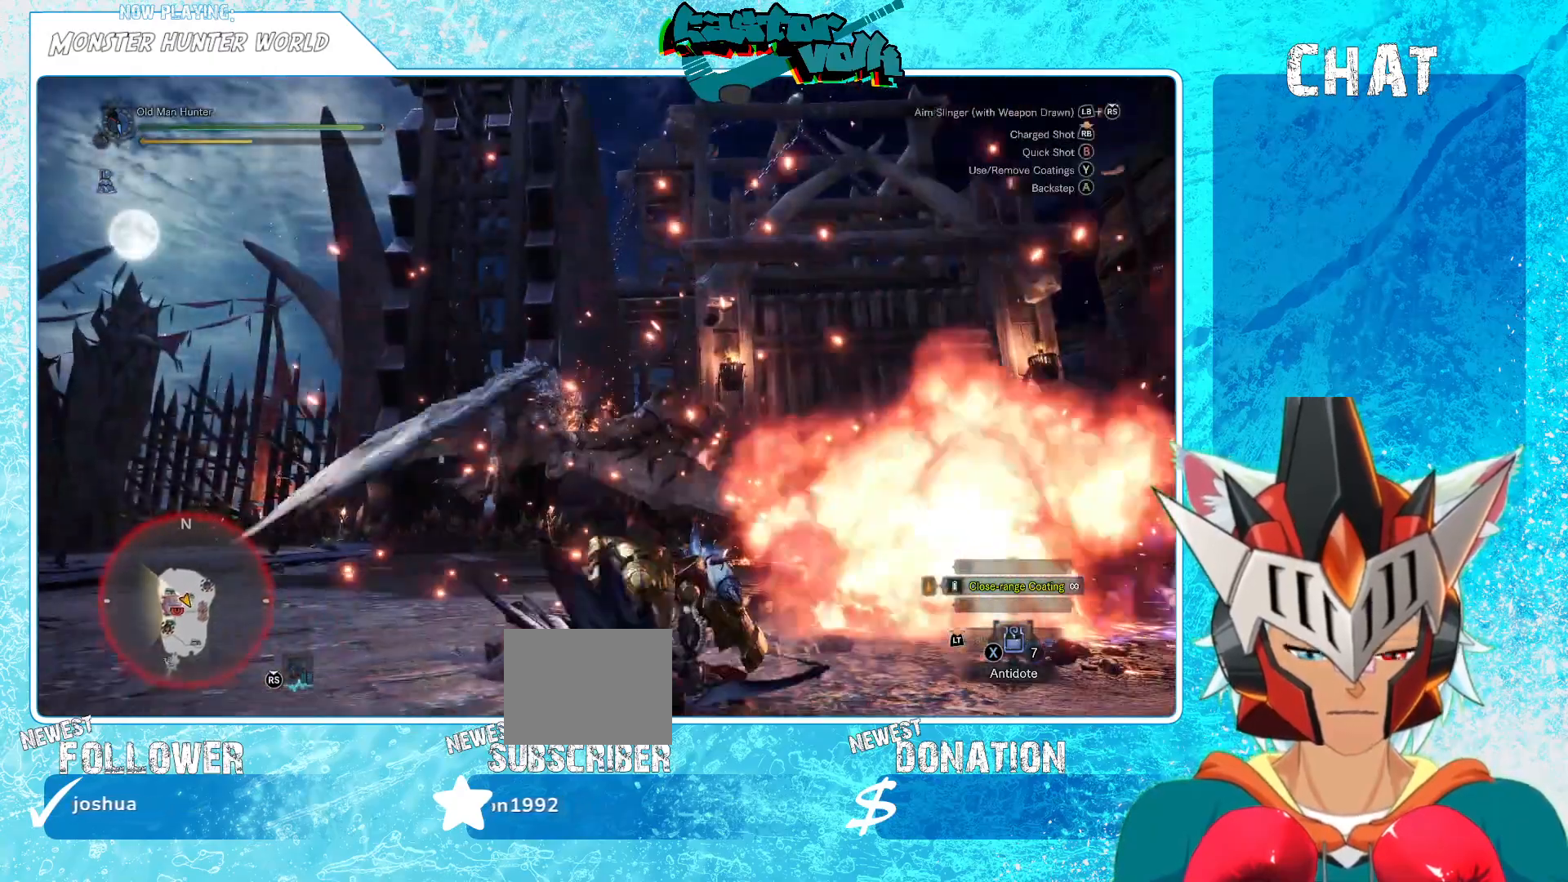
{"buttons": [], "left_stick": "left", "right_stick": "center", "events": [[283, "Y", "down"], [417, "Y", "up"], [450, "left_stick", "left"]]}
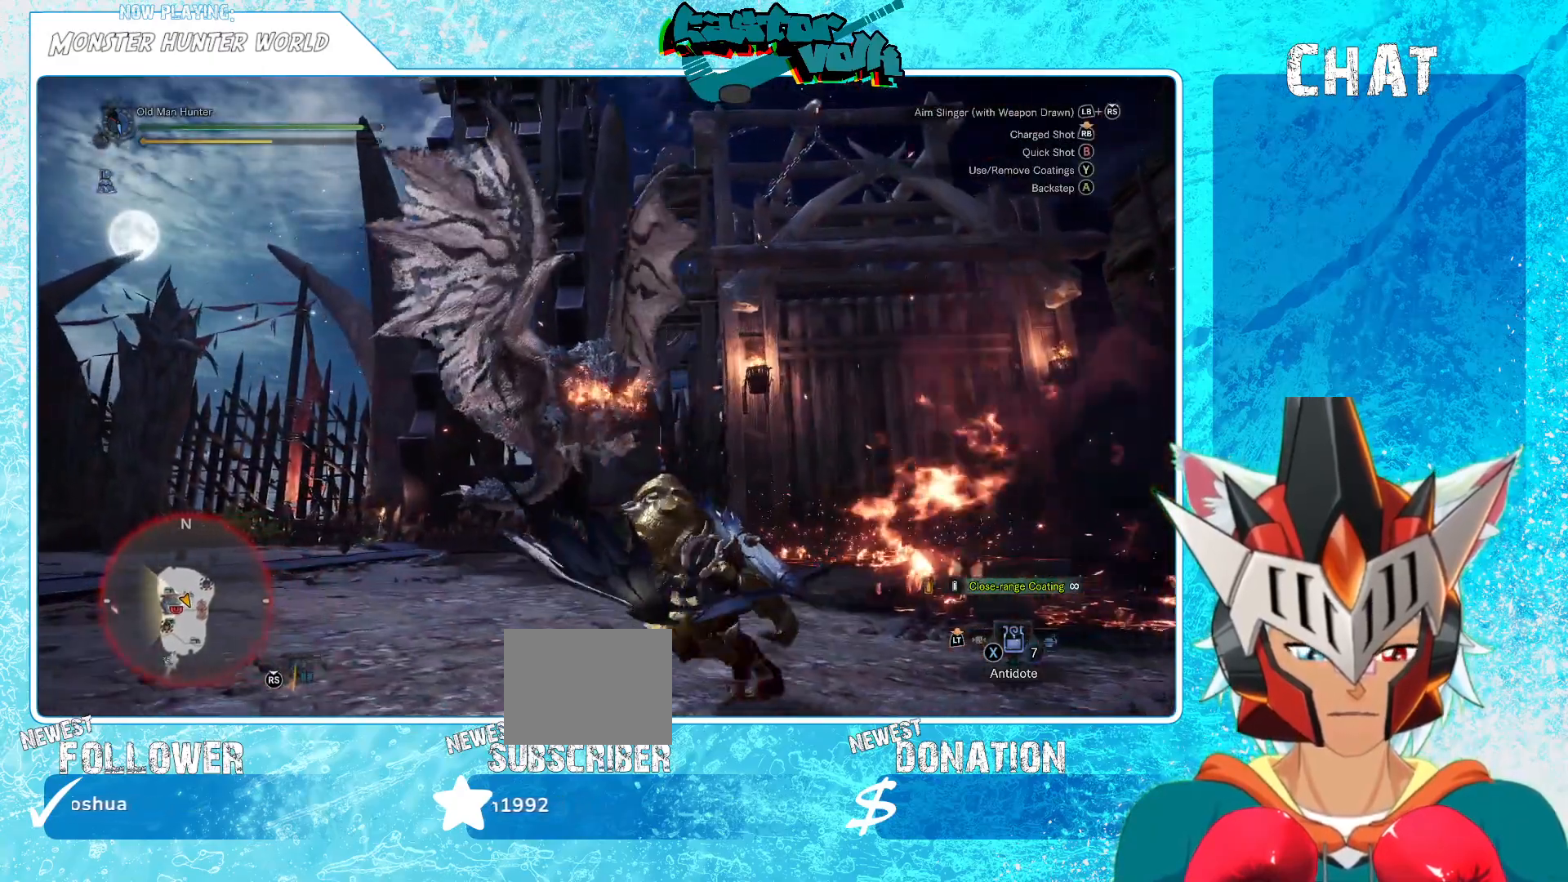
{"buttons": [], "left_stick": "left", "right_stick": "center", "events": []}
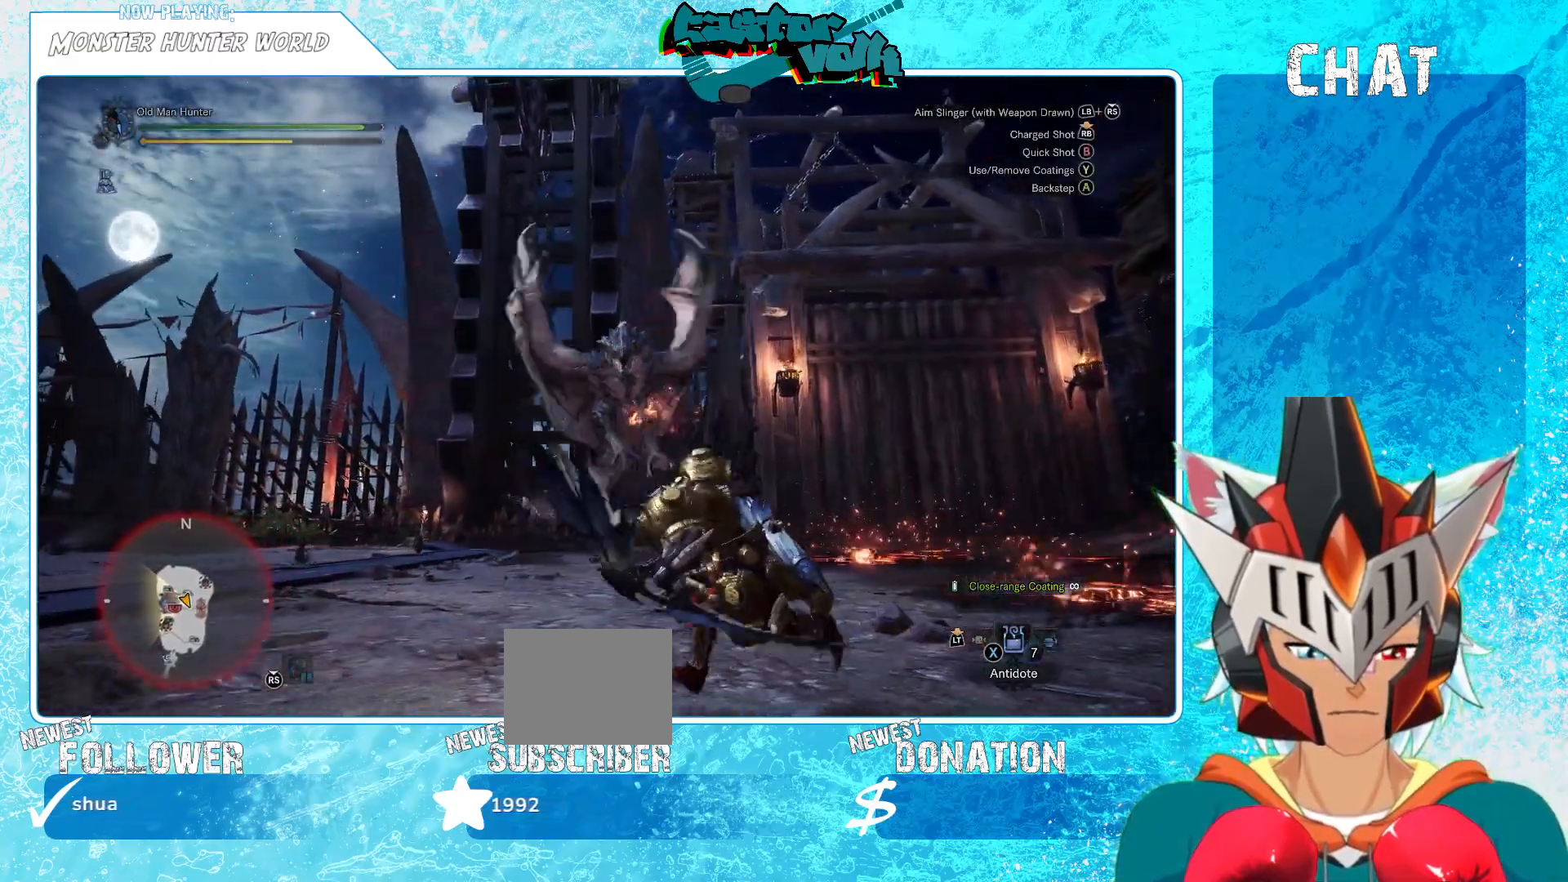
{"buttons": [], "left_stick": "left", "right_stick": "center", "events": []}
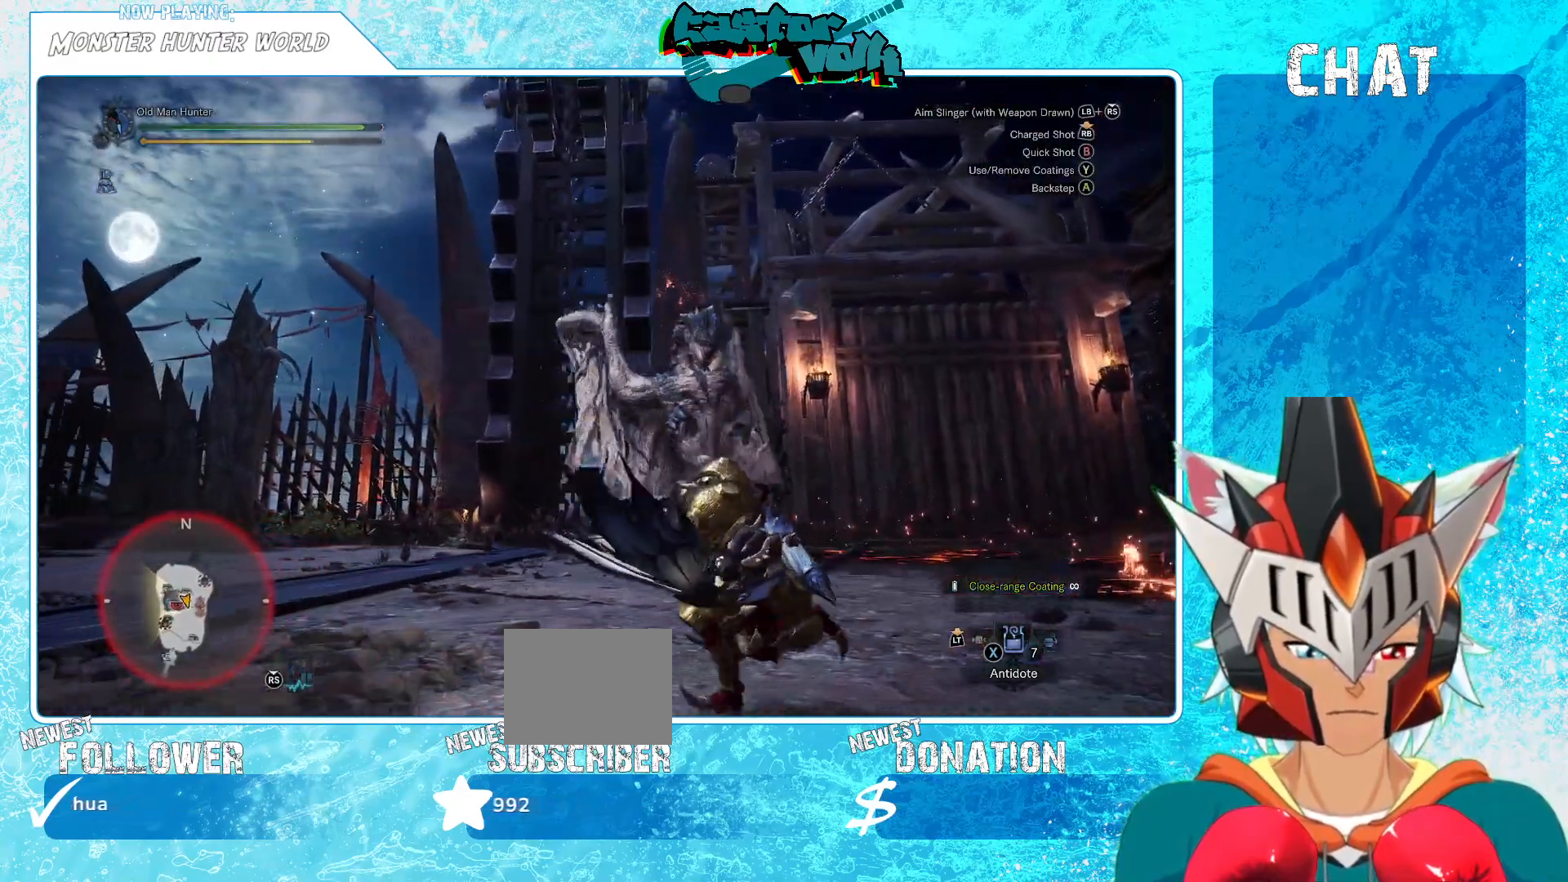
{"buttons": [], "left_stick": "left", "right_stick": "right", "events": [[33, "A", "down"], [150, "A", "up"], [333, "right_stick", "right"]]}
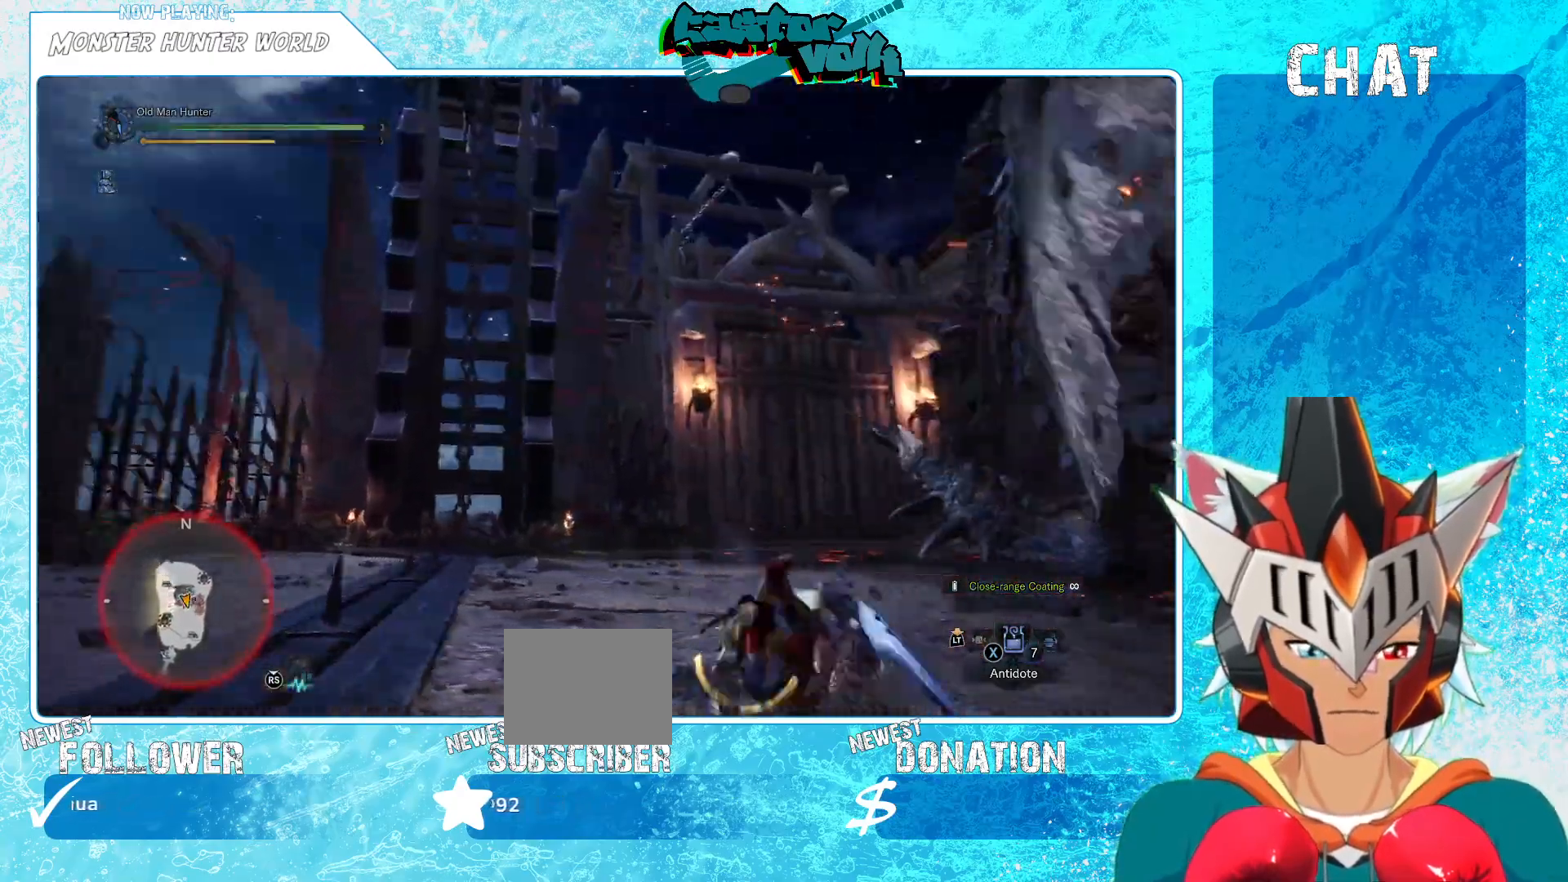
{"buttons": ["L1", "R1"], "left_stick": "down-right", "right_stick": "center", "events": [[83, "left_stick", "down"], [217, "left_stick", "down-right"], [333, "L1", "down"], [400, "right_stick", "center"], [500, "R1", "down"]]}
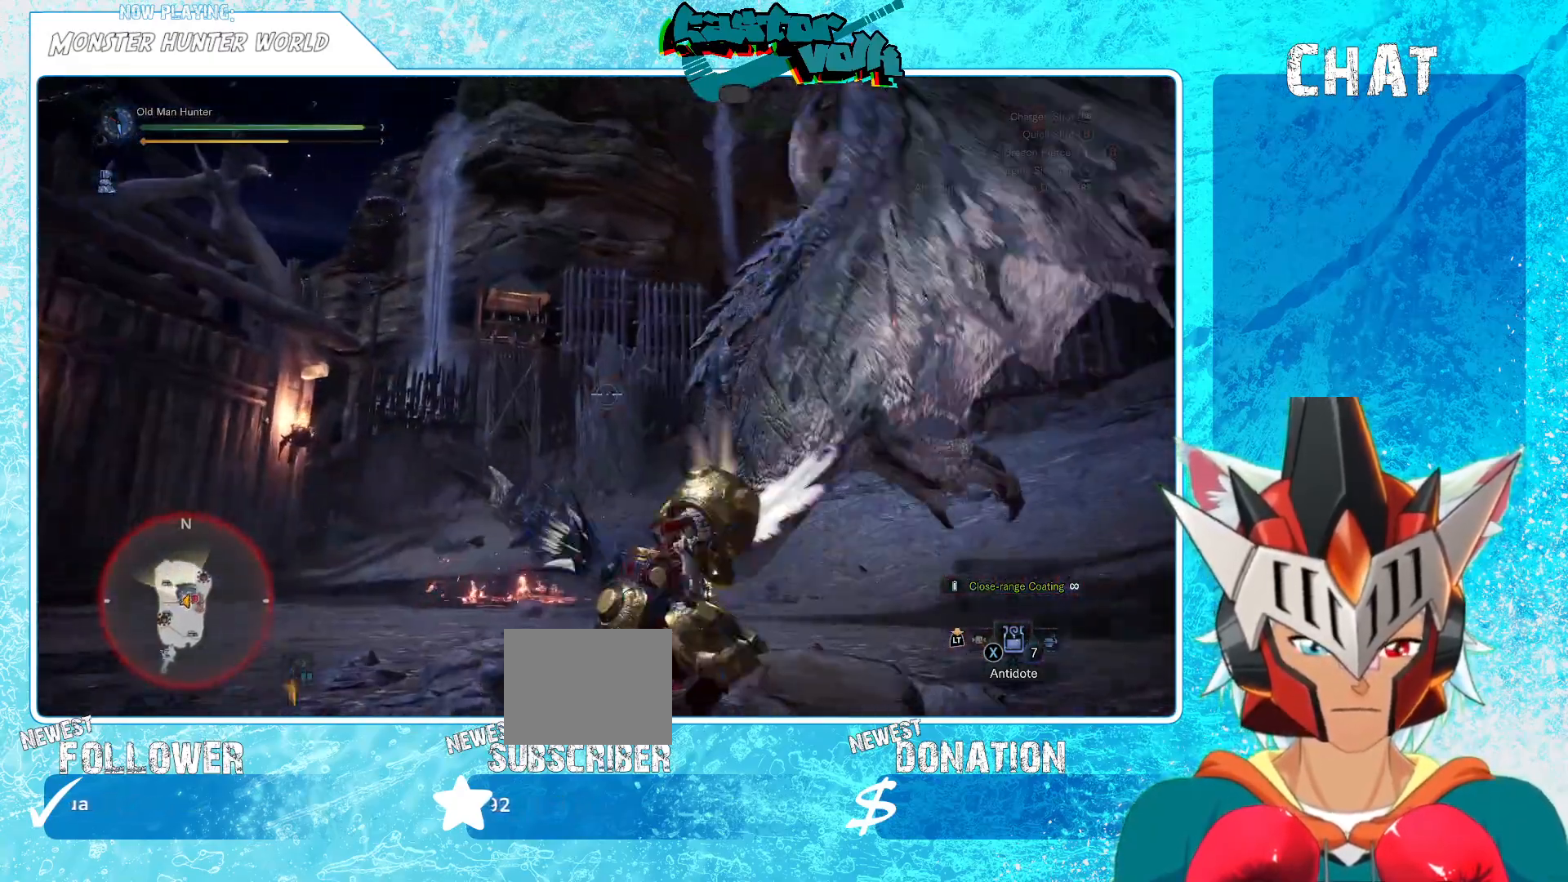
{"buttons": ["L1"], "left_stick": "down-right", "right_stick": "center", "events": [[117, "right_stick", "down-right"], [183, "right_stick", "right"], [317, "right_stick", "center"], [350, "R1", "up"]]}
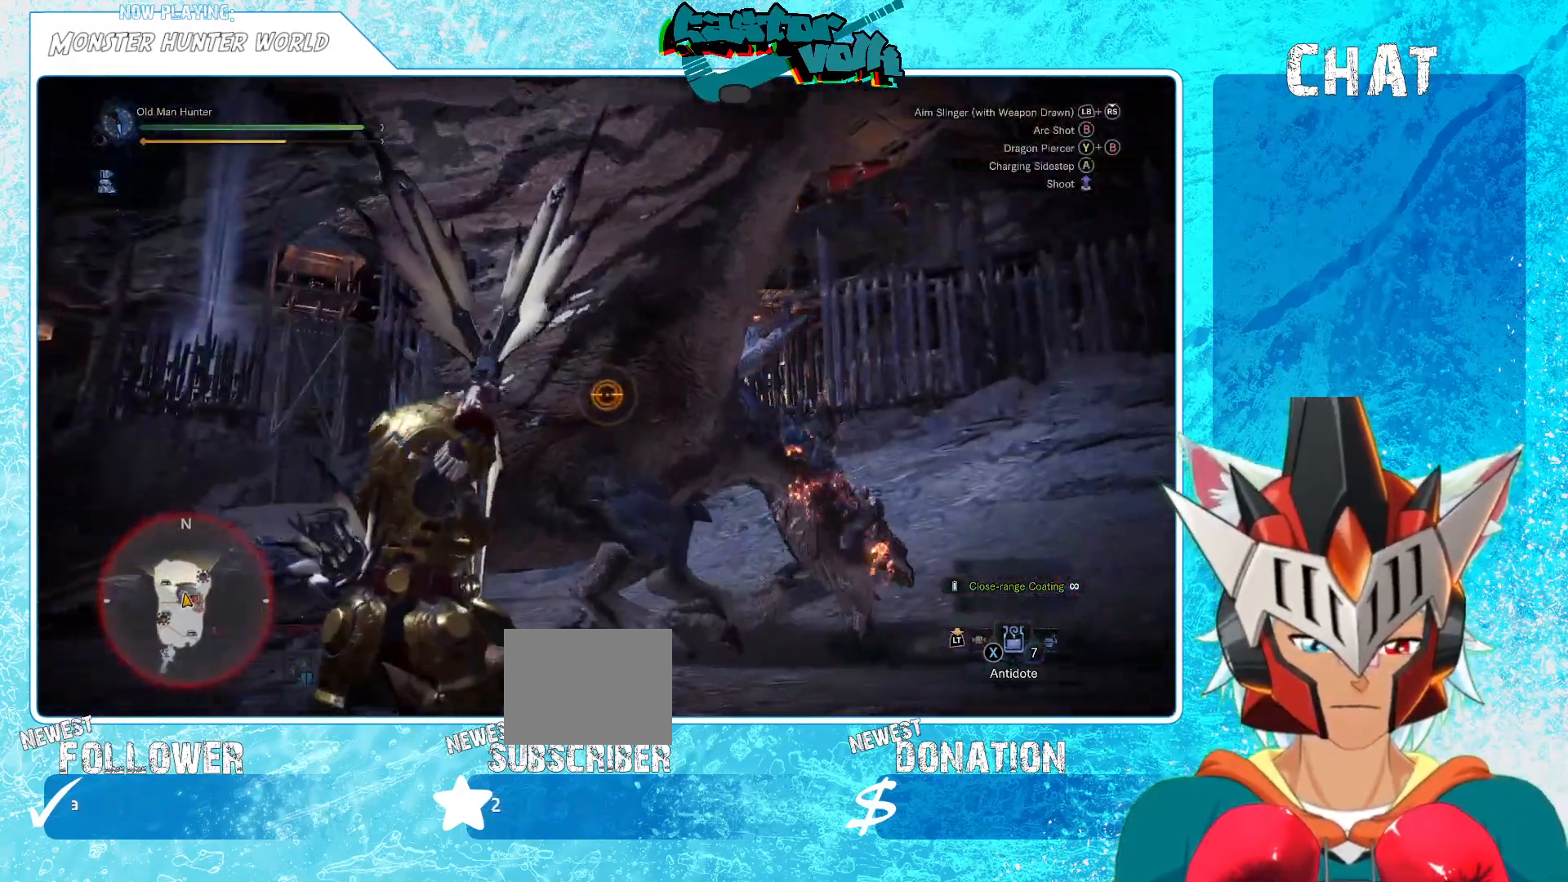
{"buttons": ["L1"], "left_stick": "left", "right_stick": "center", "events": [[100, "left_stick", "right"], [333, "left_stick", "up"], [350, "R1", "down"], [483, "left_stick", "left"], [500, "R1", "up"]]}
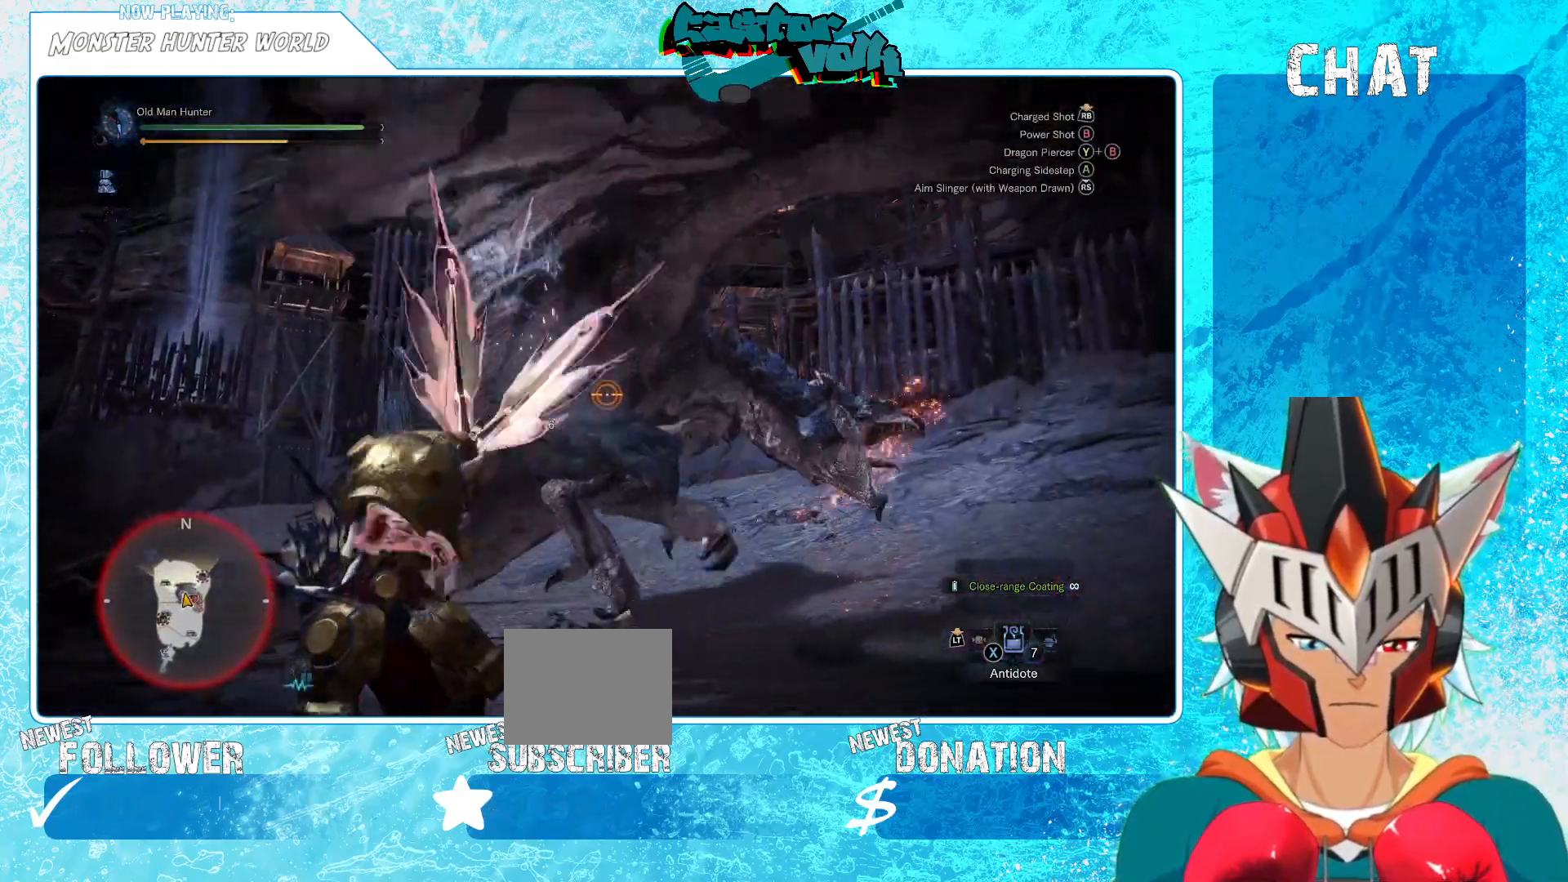
{"buttons": ["L1"], "left_stick": "down-left", "right_stick": "center", "events": [[83, "left_stick", "down"], [300, "left_stick", "left"], [400, "left_stick", "down-left"]]}
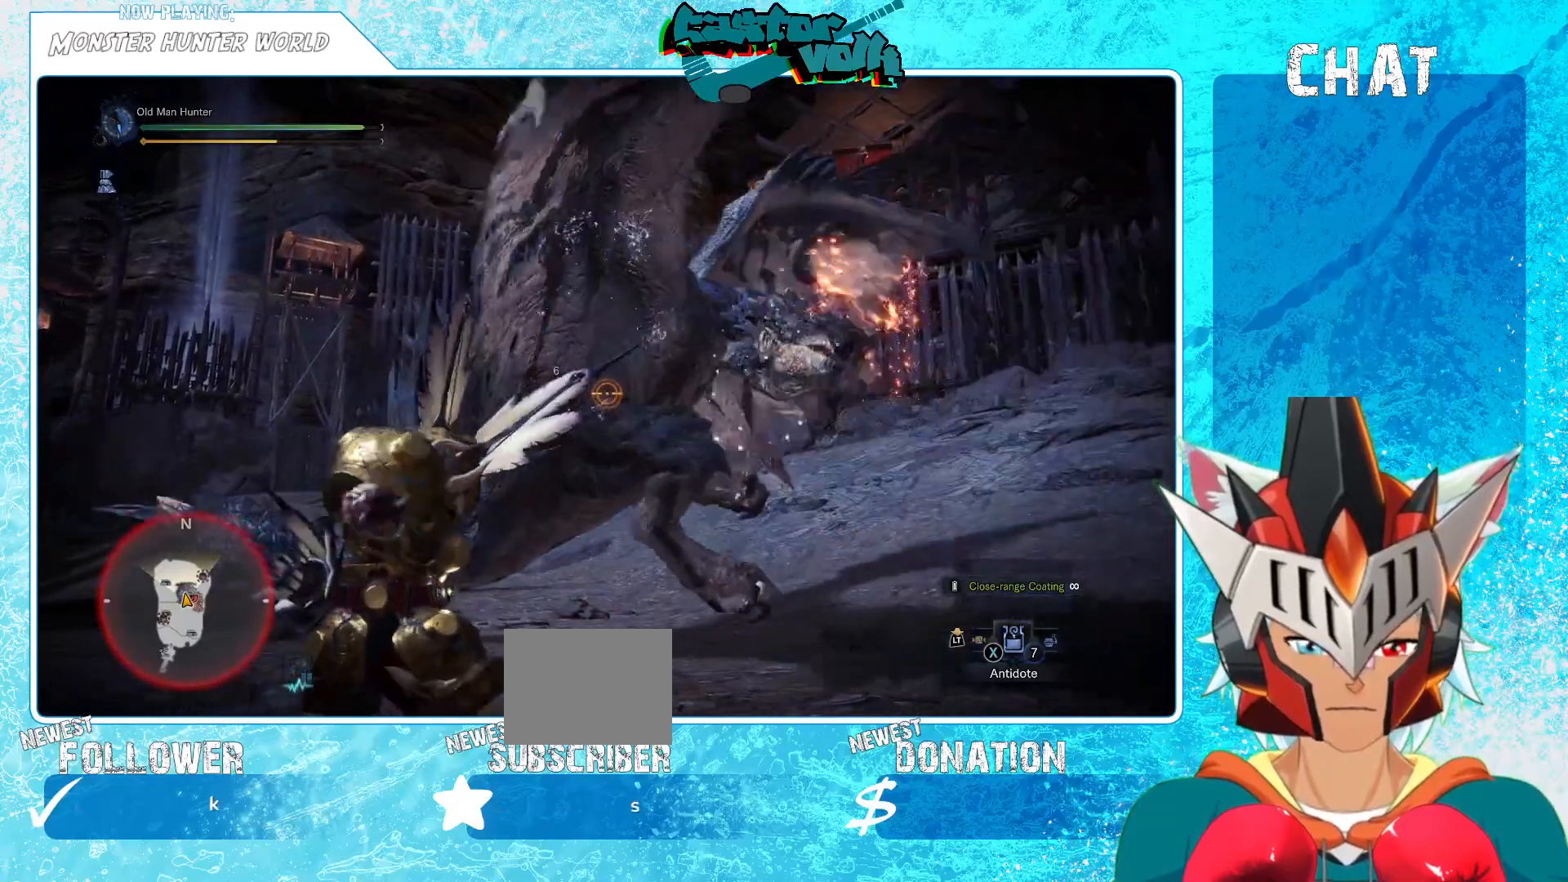
{"buttons": ["L1"], "left_stick": "down", "right_stick": "center", "events": [[83, "left_stick", "down"], [200, "left_stick", "down-right"], [500, "left_stick", "down"]]}
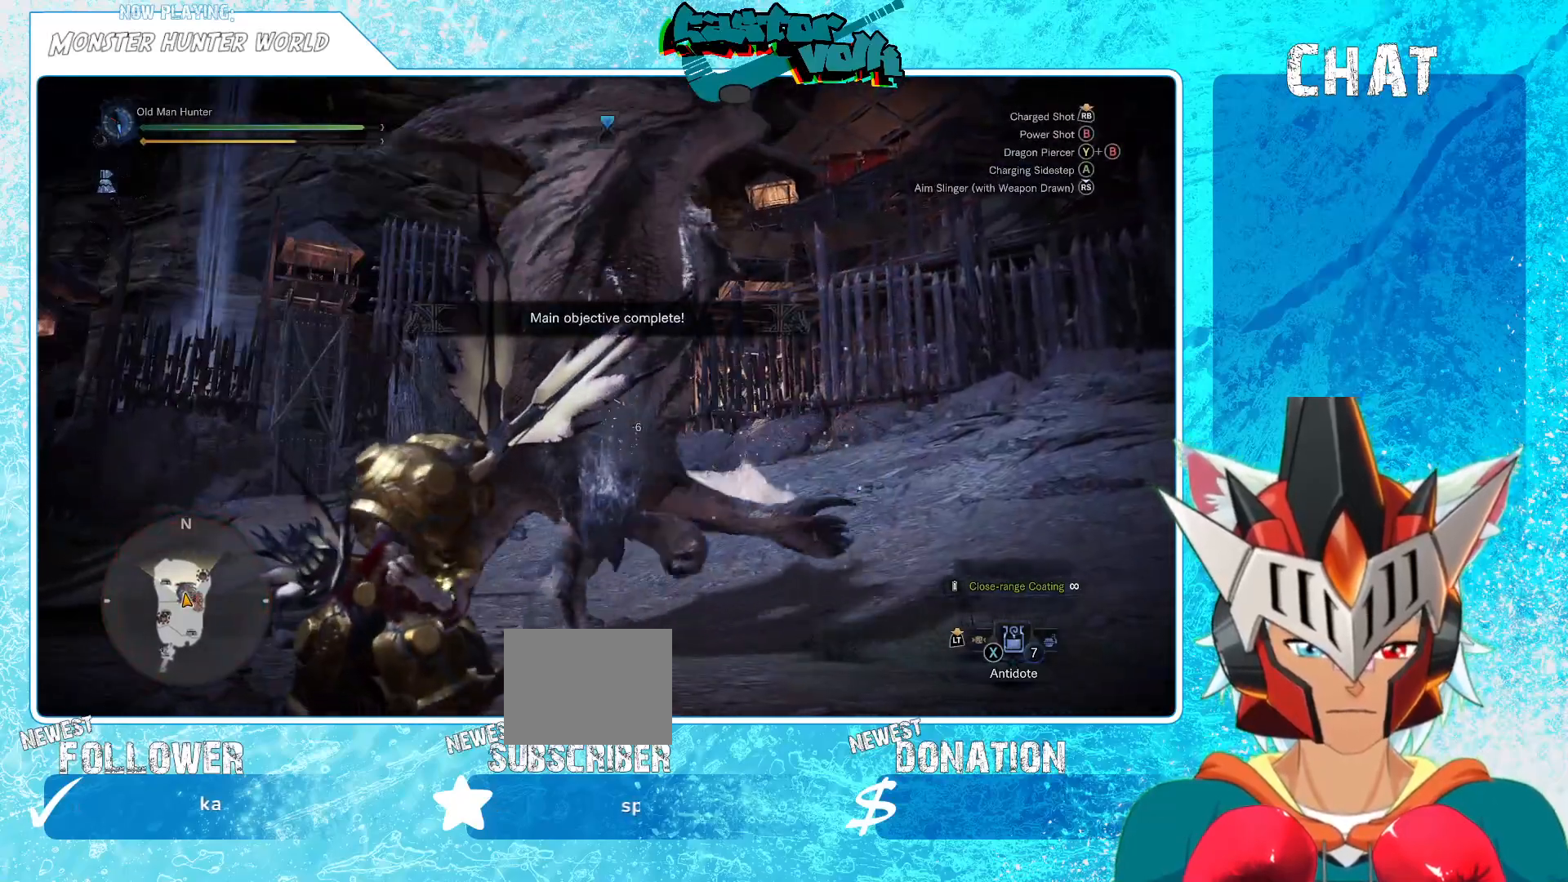
{"buttons": [], "left_stick": "up-right", "right_stick": "center", "events": [[33, "L1", "up"], [217, "right_stick", "down"], [233, "left_stick", "right"], [300, "left_stick", "up-right"], [400, "right_stick", "center"]]}
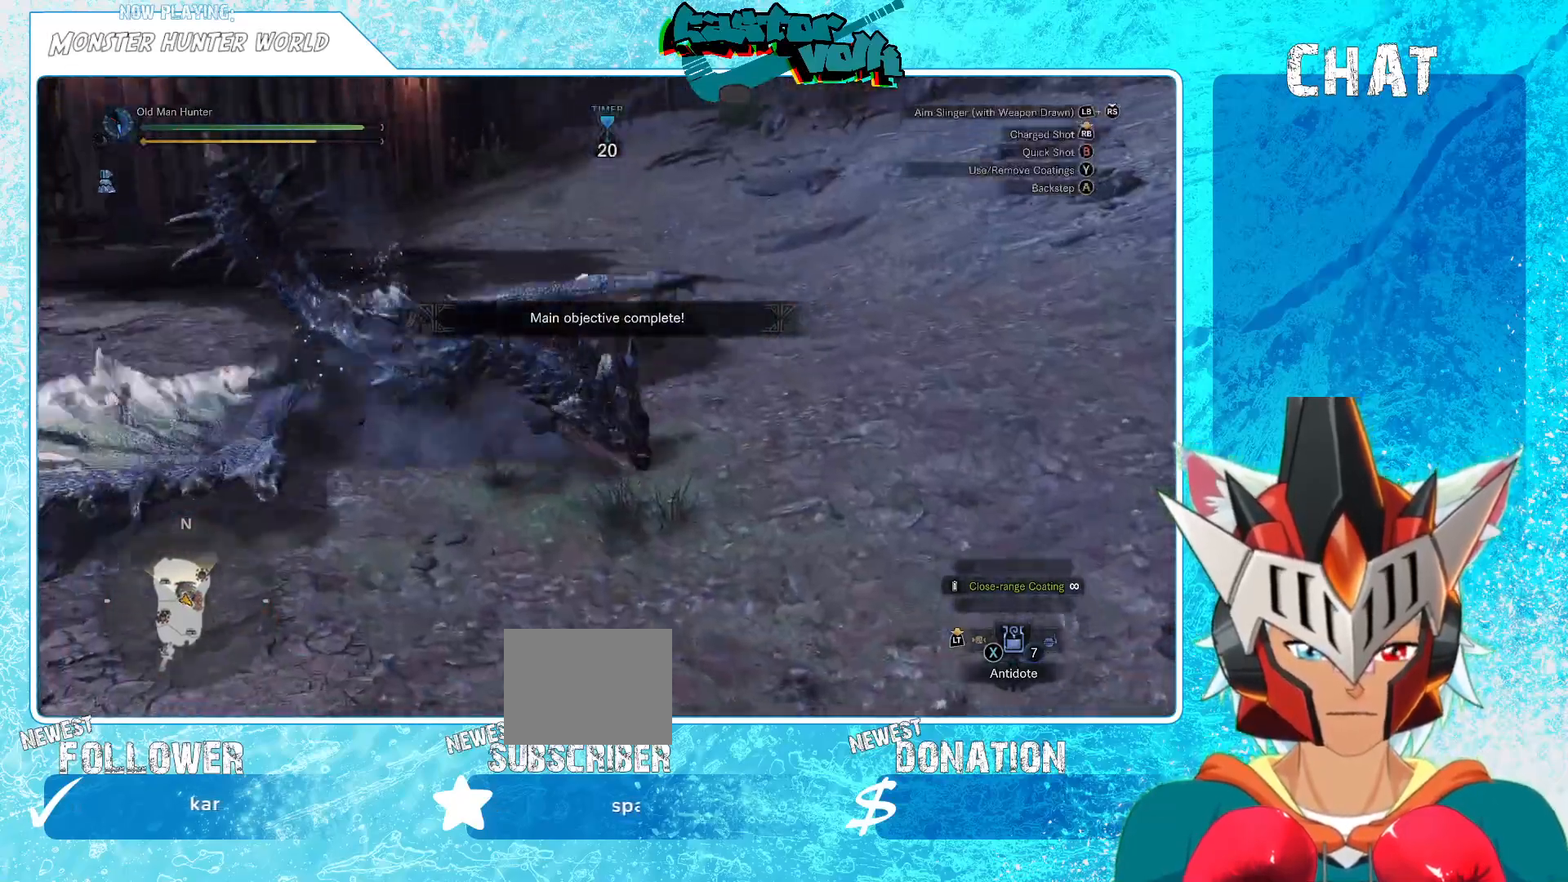
{"buttons": [], "left_stick": "center", "right_stick": "center", "events": [[117, "left_stick", "center"]]}